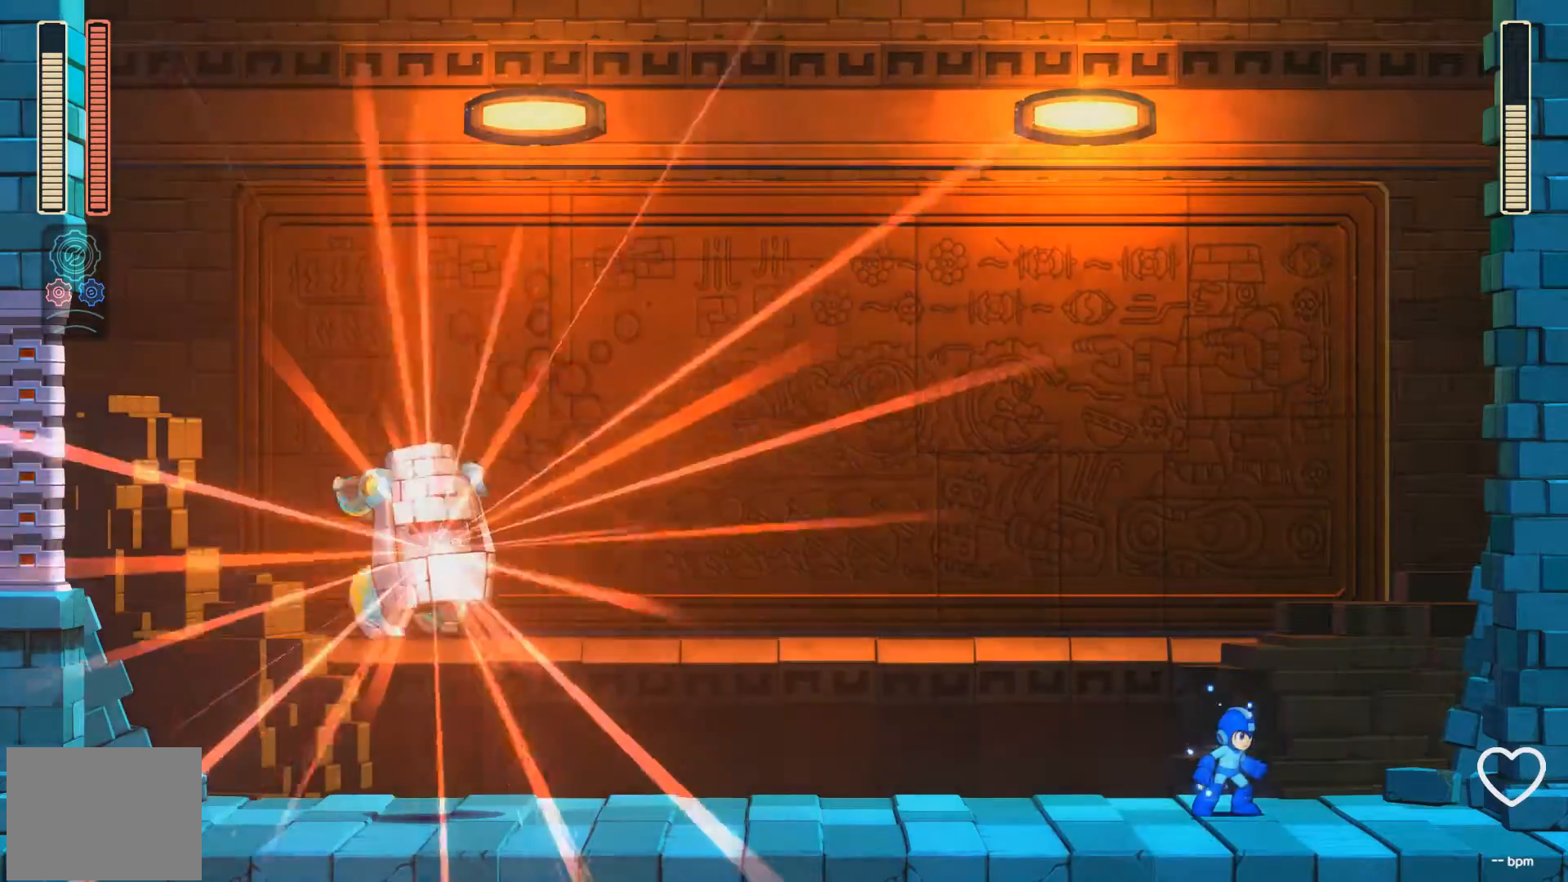
Gameplay with a controller (Xbox layout); each line is a JSON object with the inputs held at the frame after it. "events" lists button and stick changes between this image and that frame as [ms after this image, input, new state], when the widget could be followed in between. Not read: L2 R2 left_stick right_stick.
{"buttons": ["X"], "events": []}
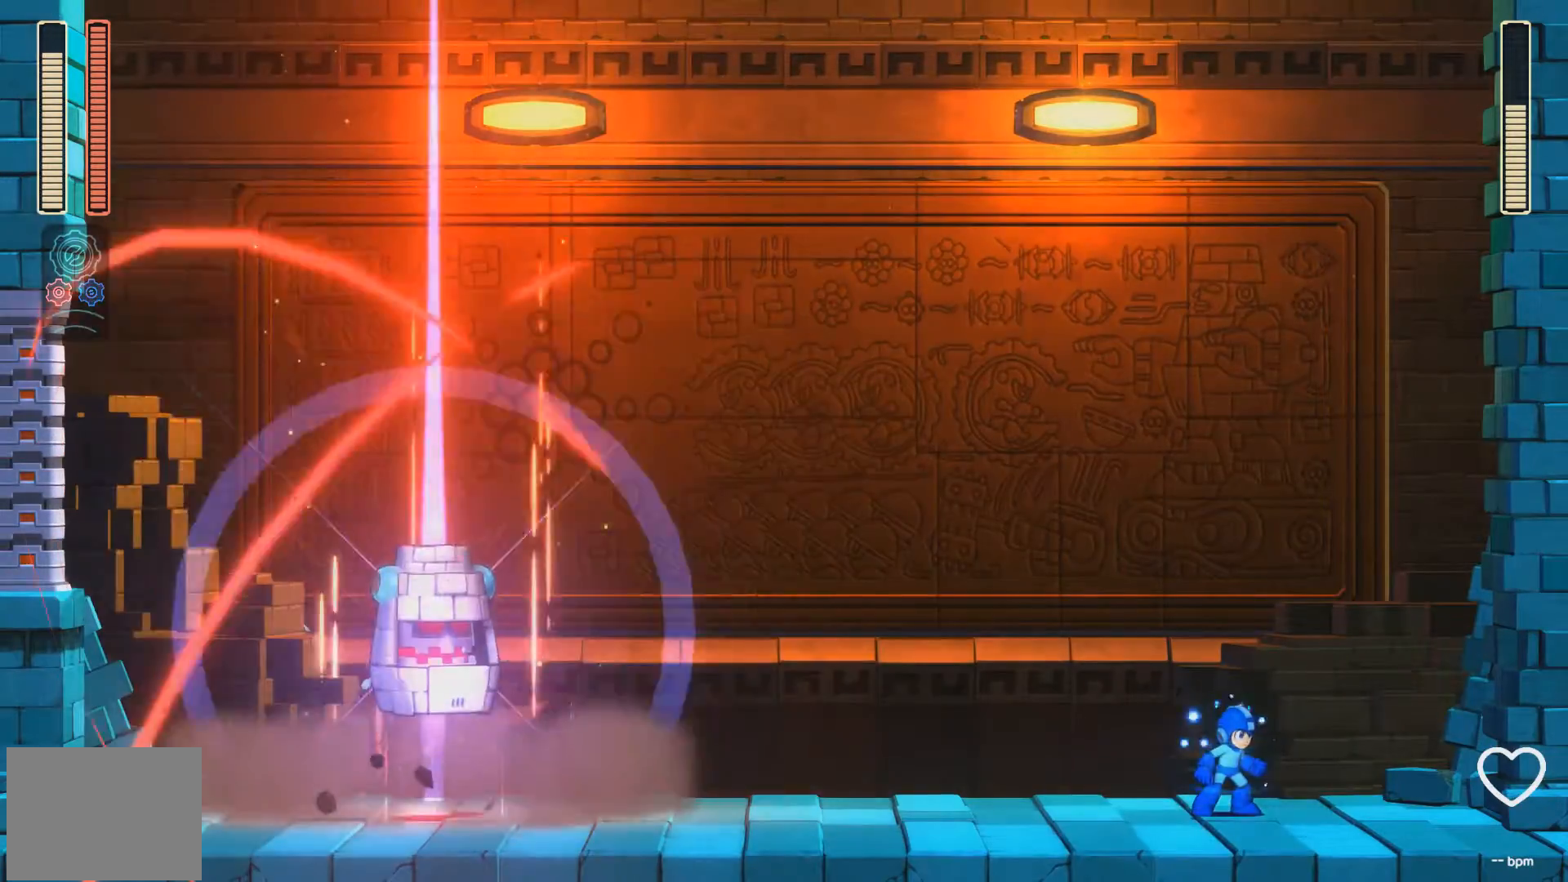
{"buttons": ["X"], "events": []}
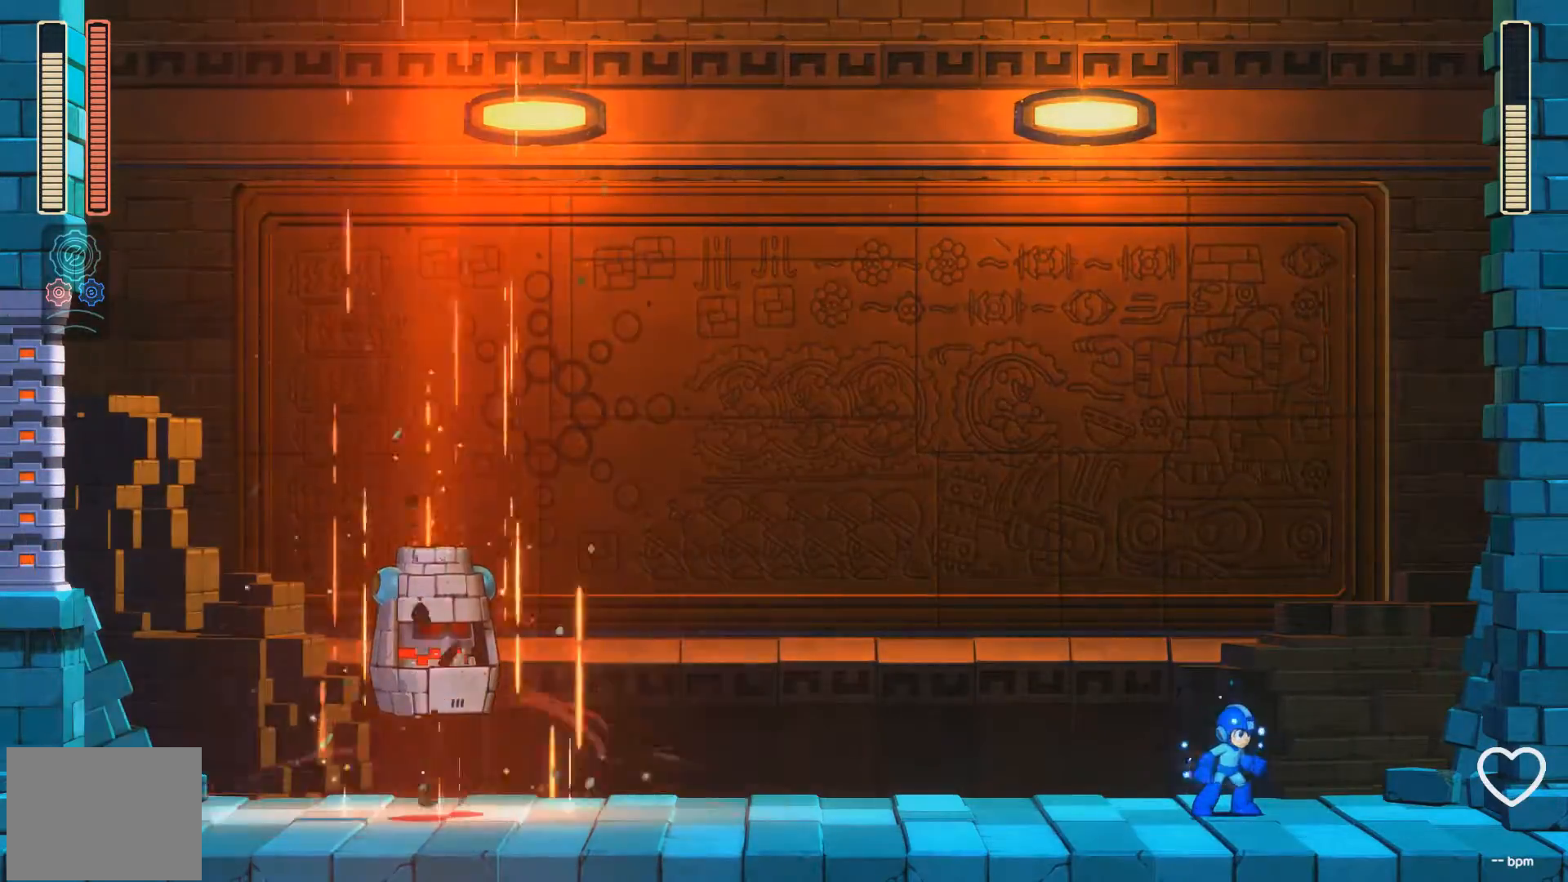
{"buttons": ["X"], "events": [[317, "DPAD_LEFT", "down"], [400, "DPAD_LEFT", "up"]]}
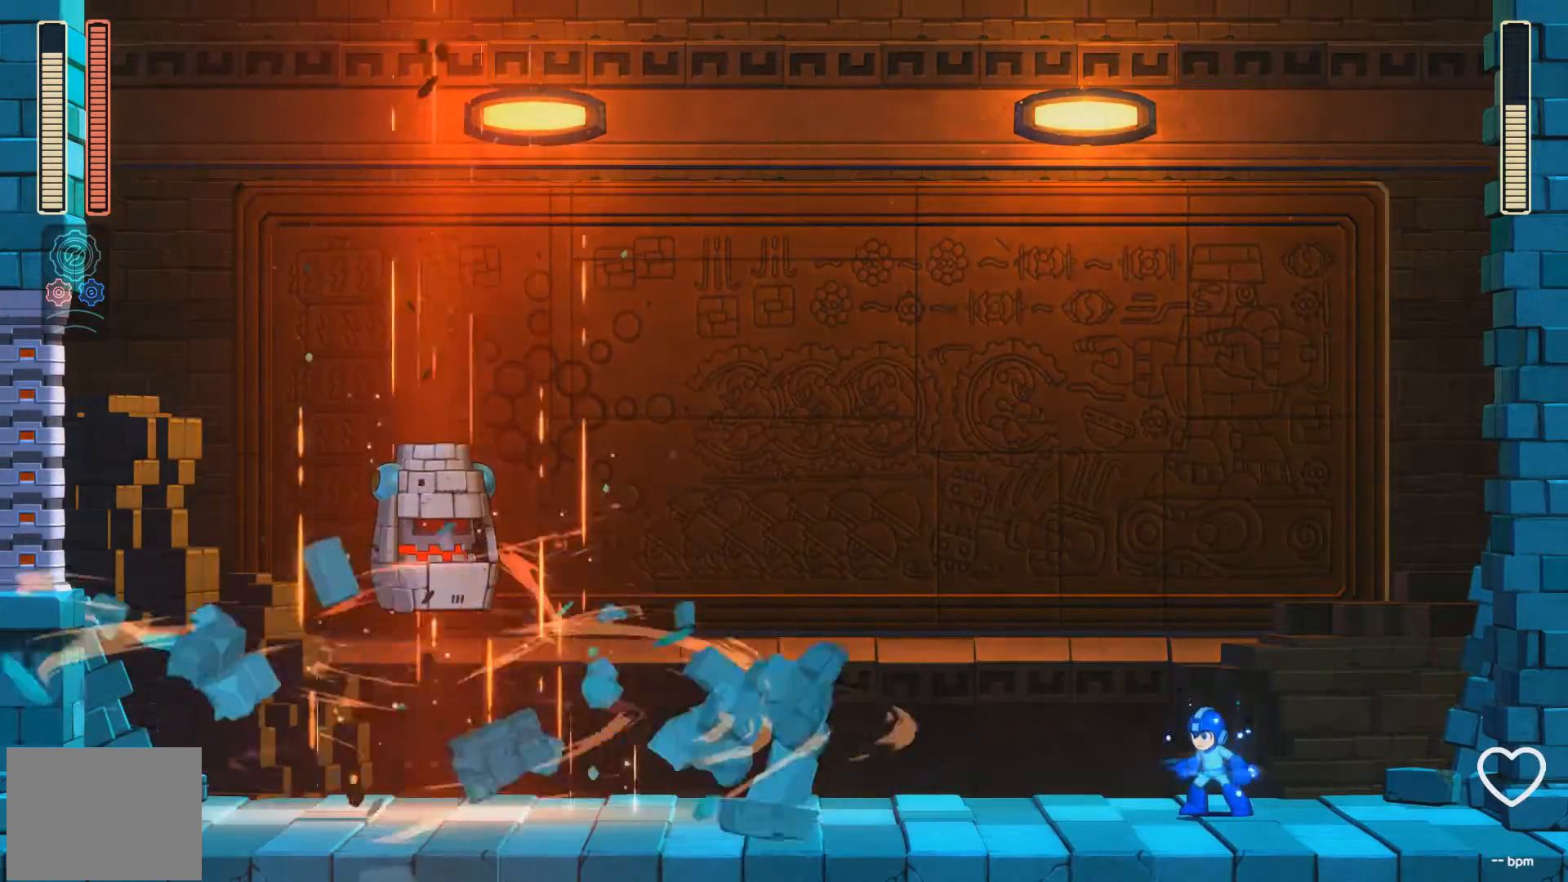
{"buttons": ["X"], "events": []}
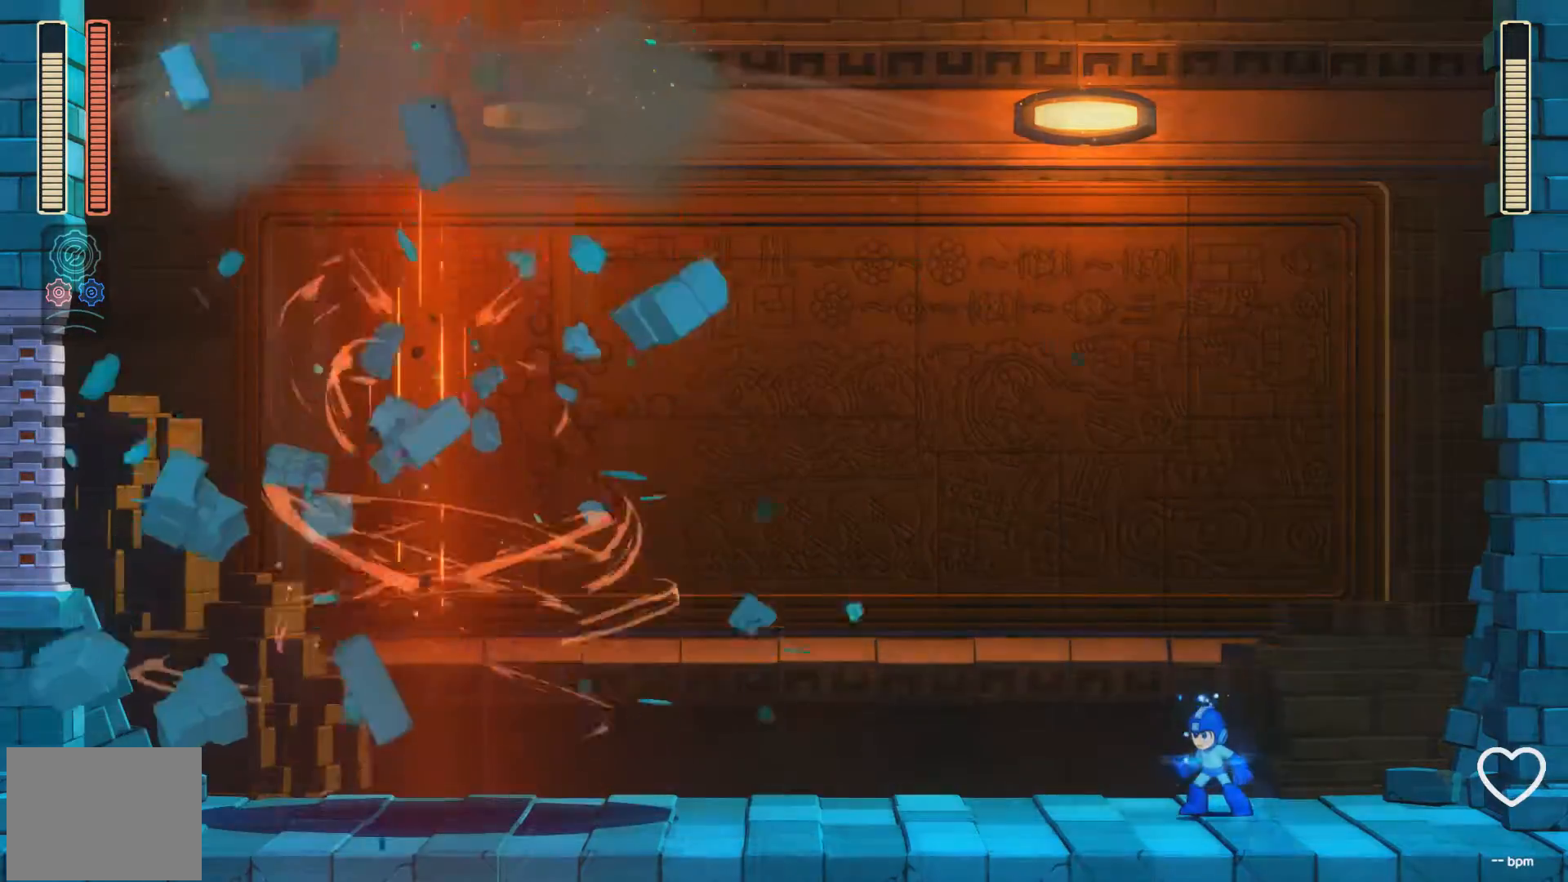
{"buttons": ["X"], "events": []}
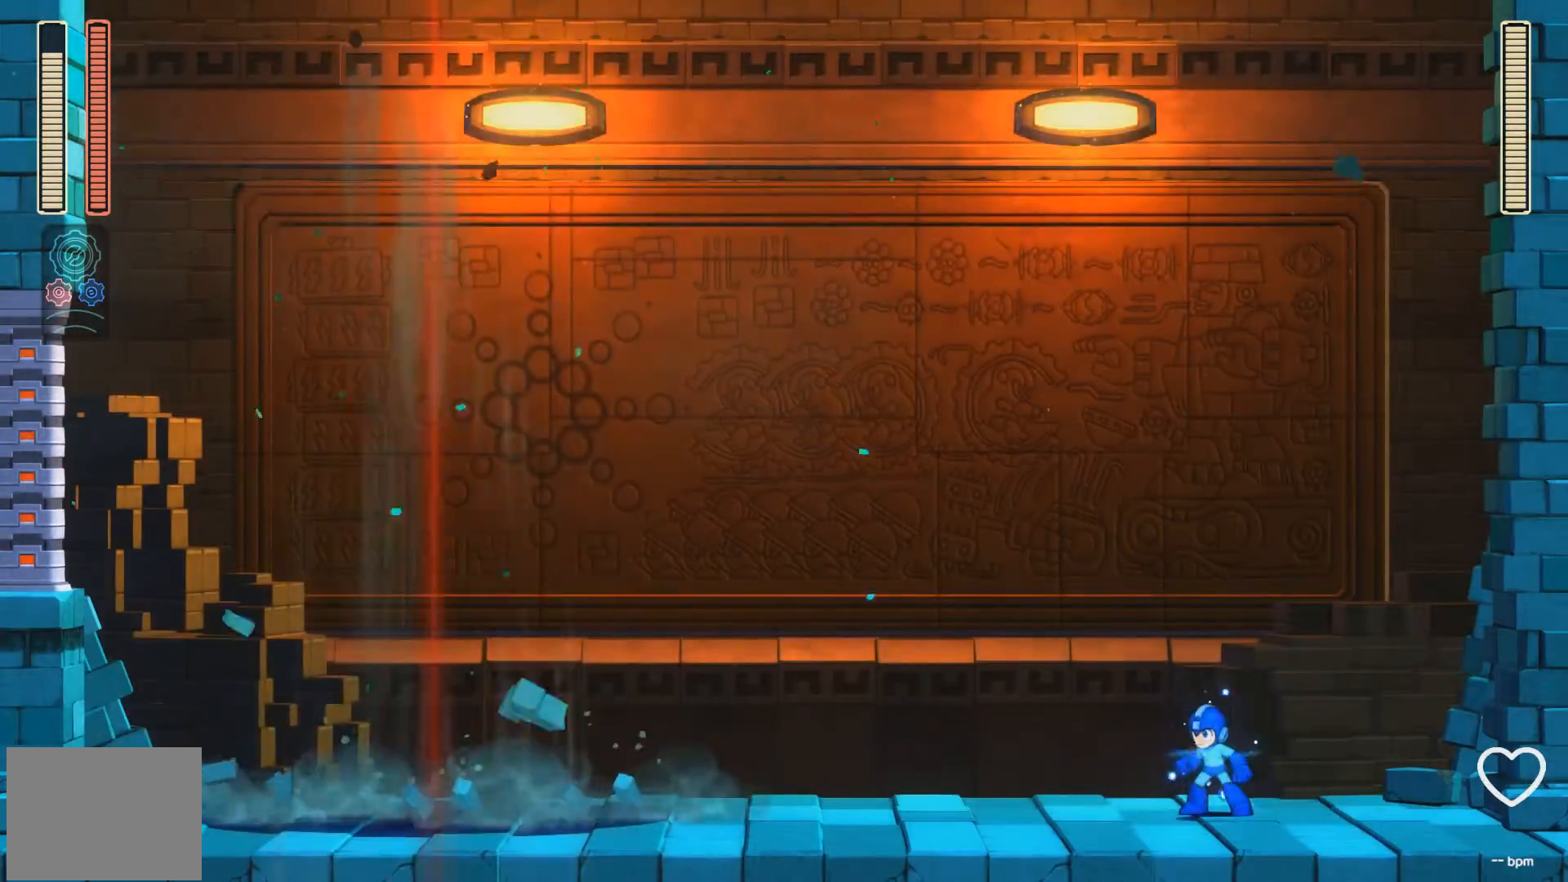
{"buttons": ["X"], "events": []}
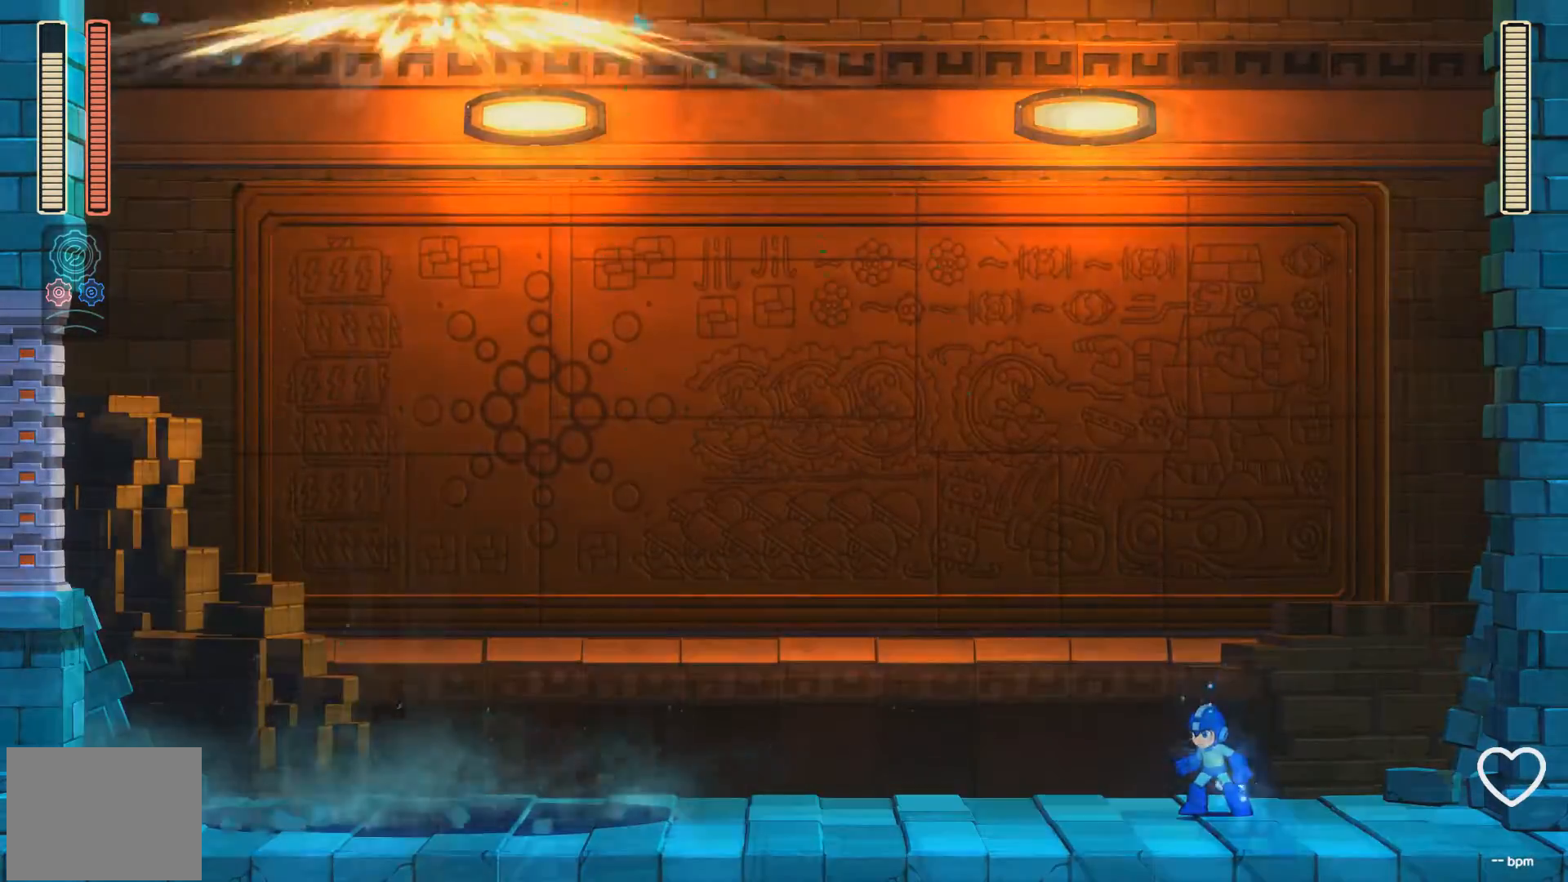
{"buttons": ["X"], "events": []}
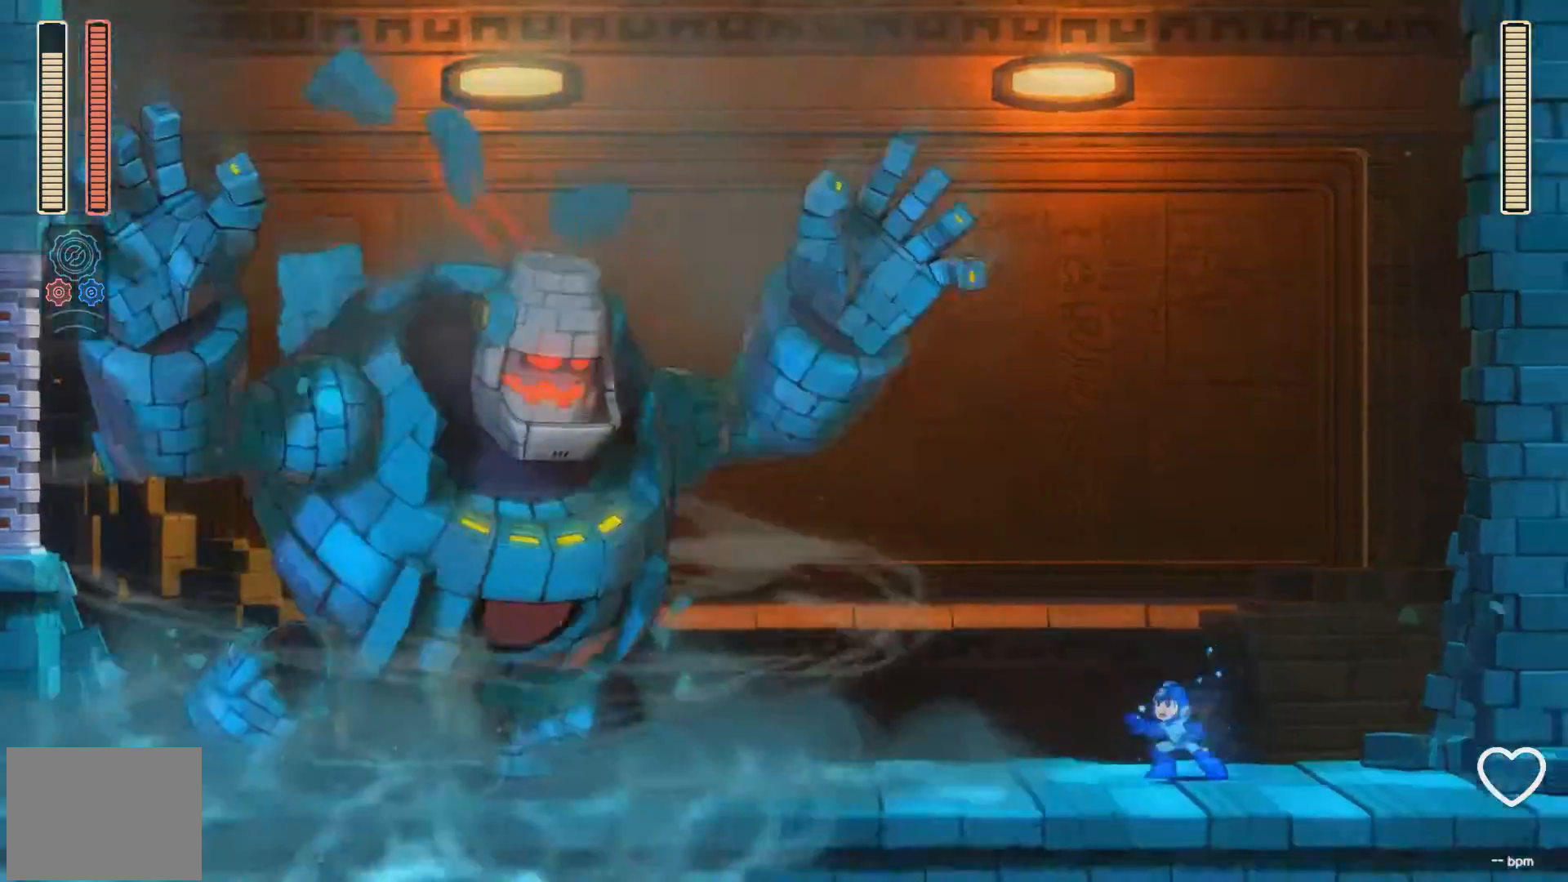
{"buttons": ["A", "X"], "events": [[283, "A", "down"]]}
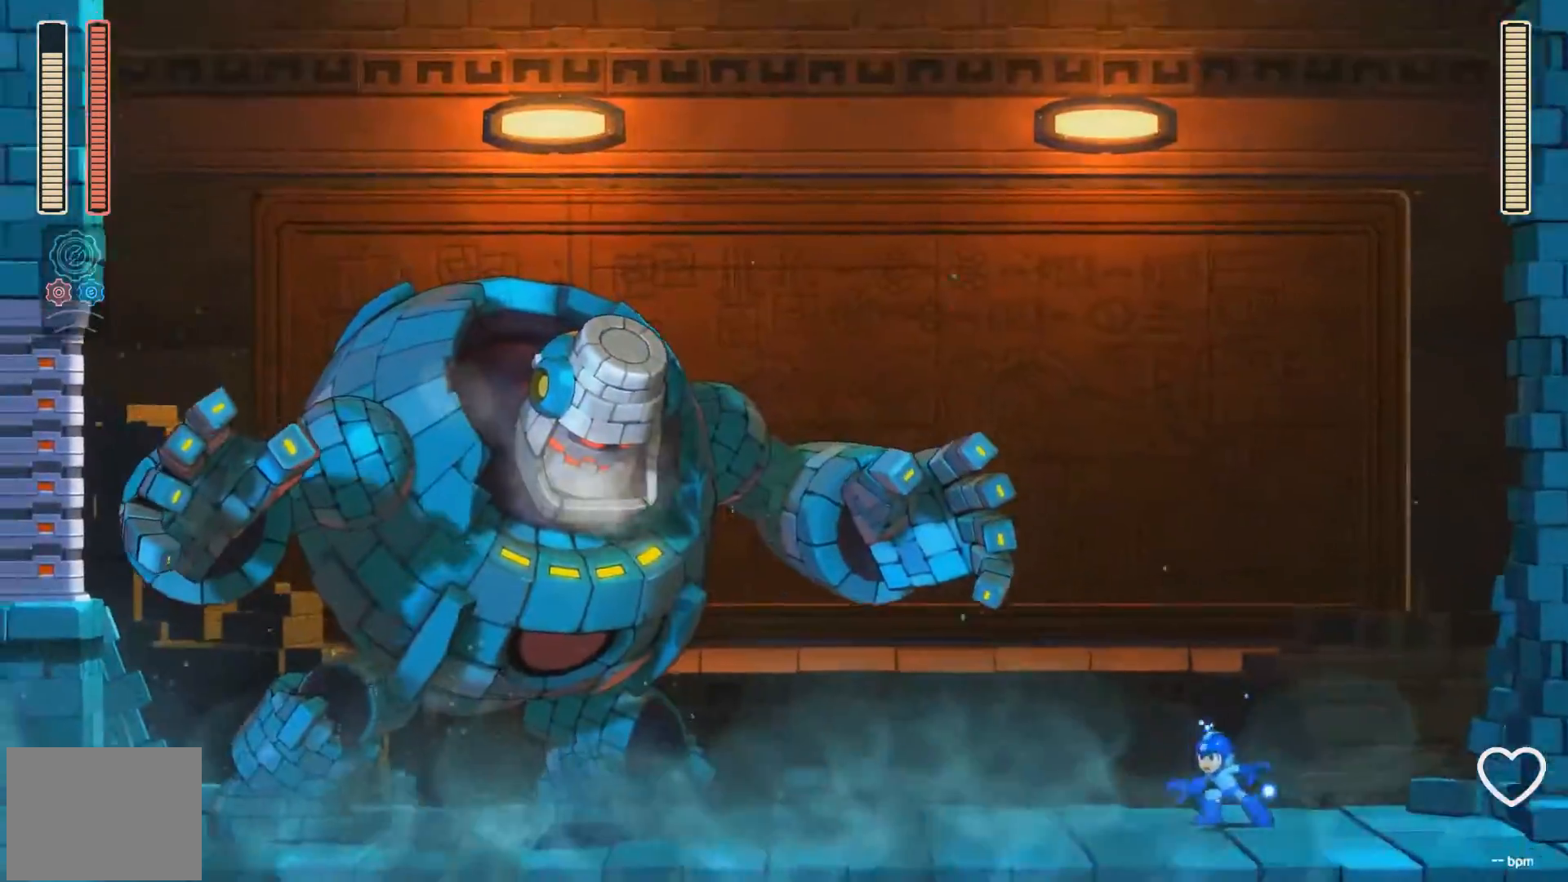
{"buttons": ["X"], "events": [[133, "DPAD_LEFT", "down"], [133, "X", "up"], [217, "X", "down"], [333, "DPAD_LEFT", "up"], [417, "A", "up"]]}
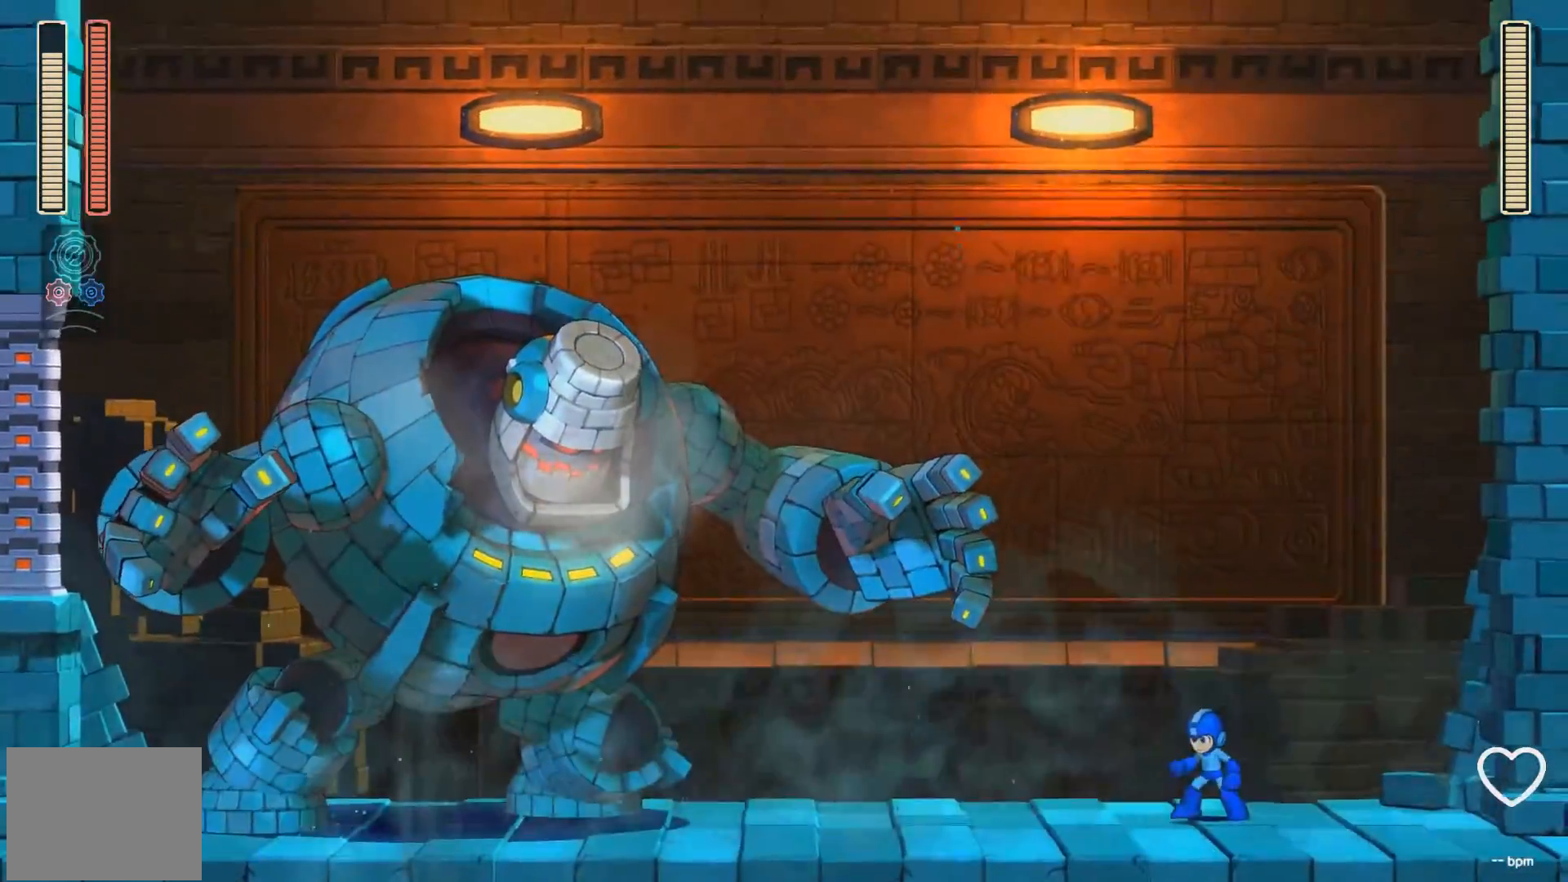
{"buttons": ["X", "DPAD_RIGHT"], "events": [[183, "A", "down"], [200, "DPAD_RIGHT", "down"], [350, "A", "up"]]}
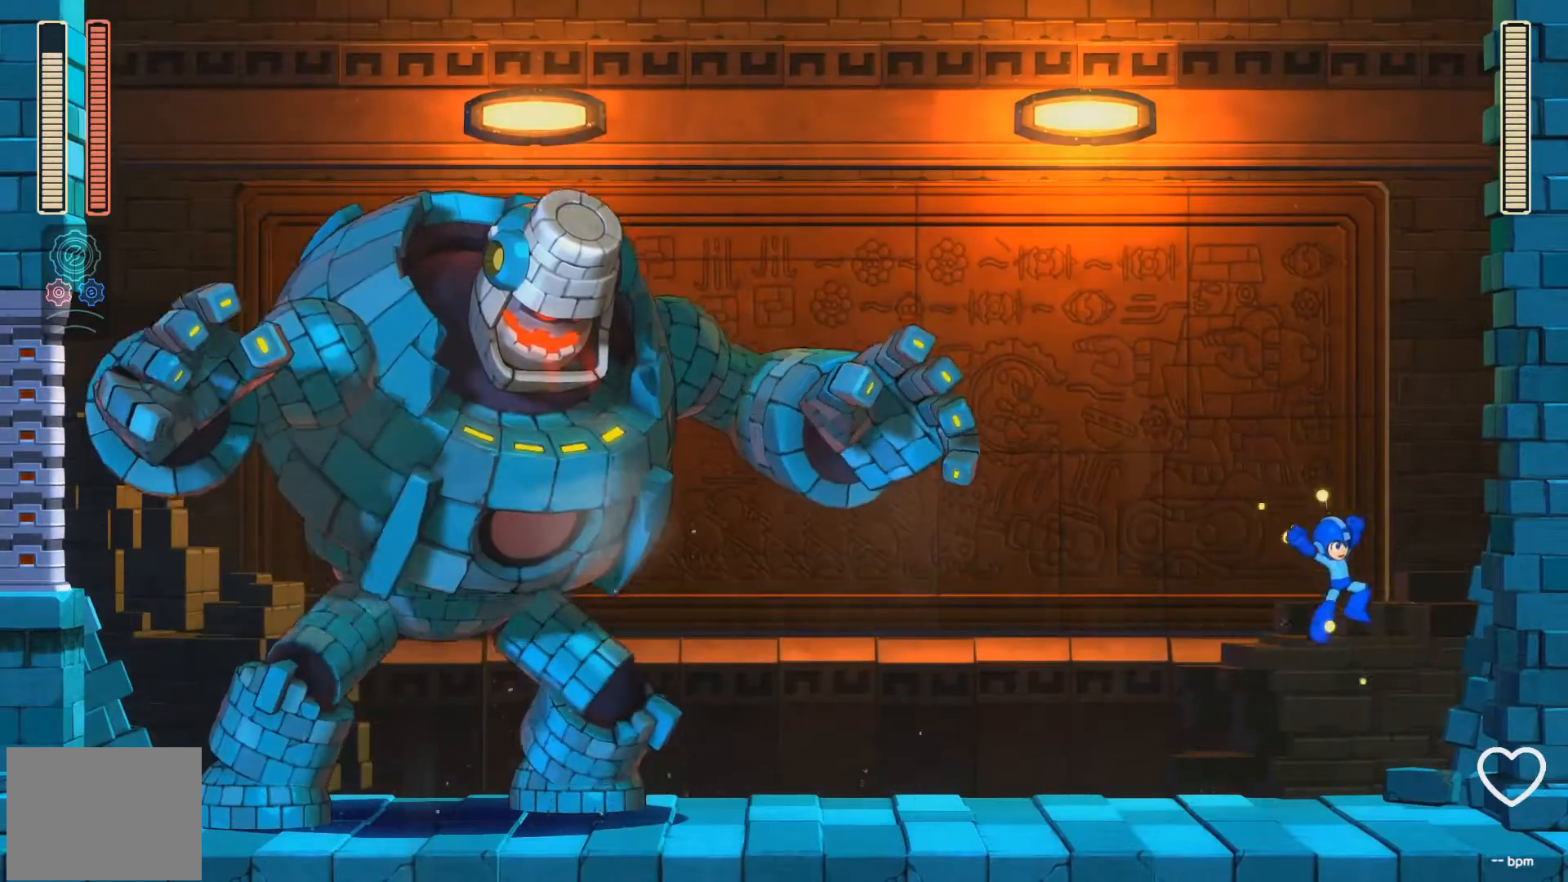
{"buttons": ["X", "DPAD_LEFT"], "events": [[50, "DPAD_RIGHT", "up"], [133, "DPAD_LEFT", "down"]]}
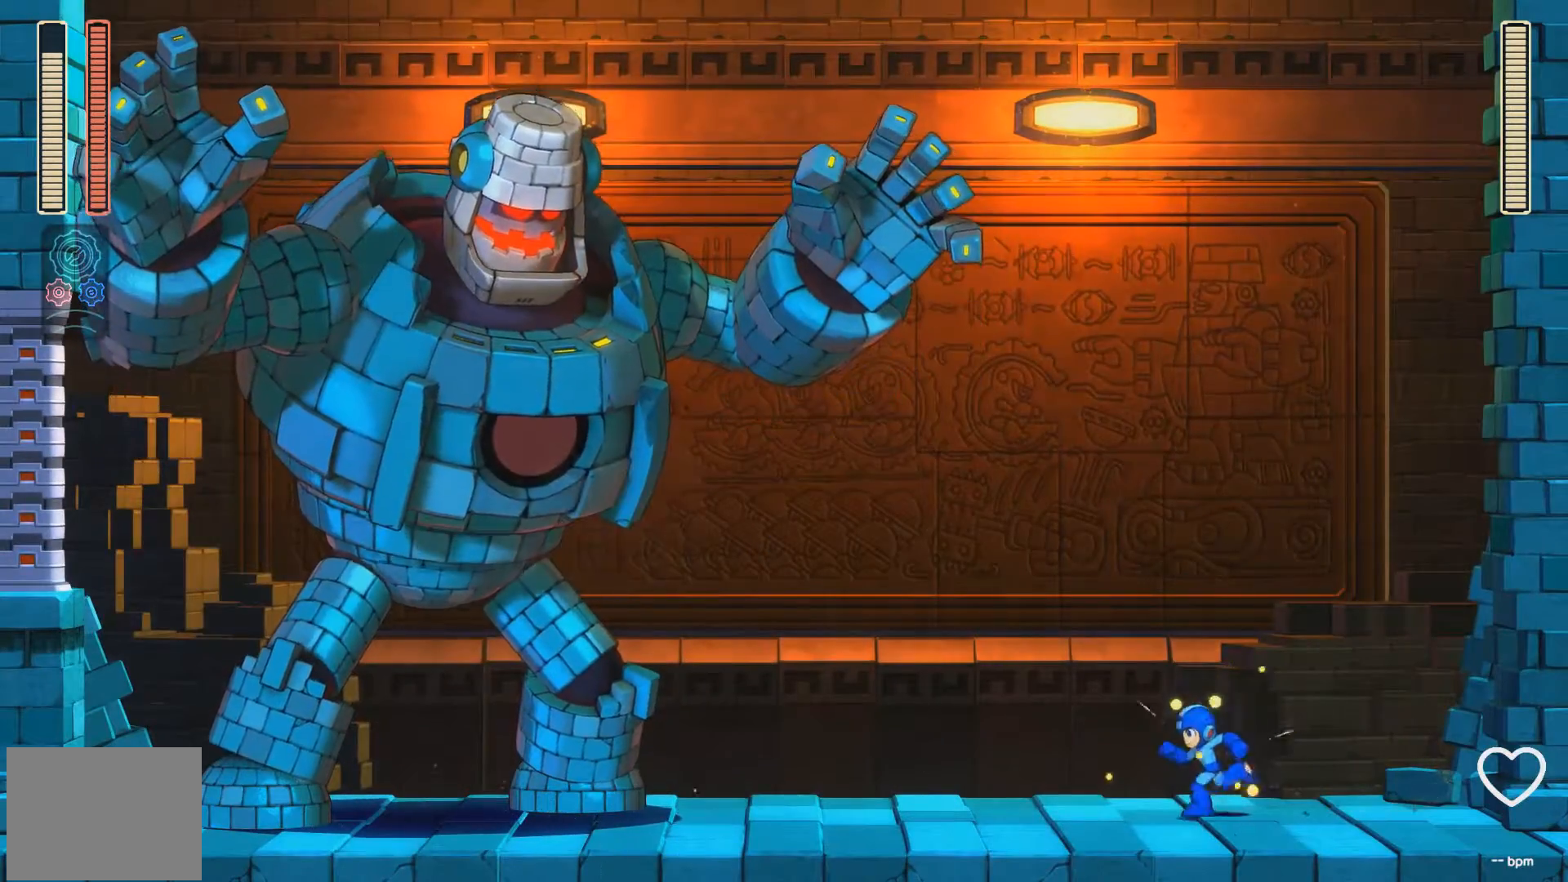
{"buttons": ["A", "X", "DPAD_LEFT"], "events": [[33, "DPAD_LEFT", "up"], [67, "A", "down"], [133, "DPAD_RIGHT", "down"], [283, "DPAD_RIGHT", "up"], [433, "DPAD_LEFT", "down"]]}
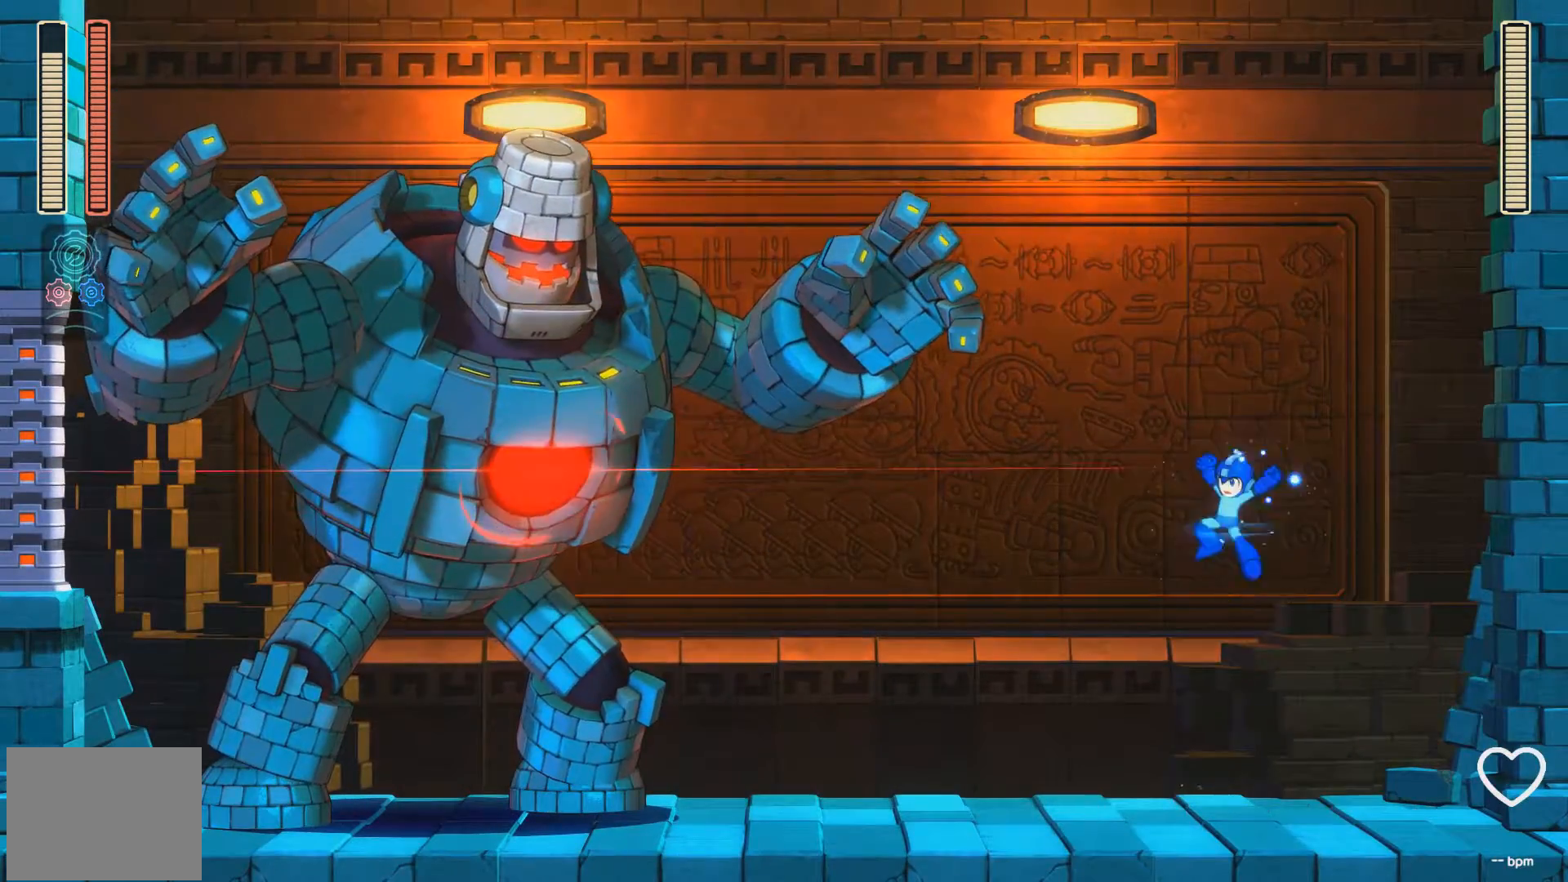
{"buttons": ["A", "X", "DPAD_LEFT"], "events": [[50, "DPAD_LEFT", "up"], [150, "DPAD_RIGHT", "down"], [350, "A", "up"], [400, "DPAD_RIGHT", "up"], [467, "A", "down"], [467, "DPAD_LEFT", "down"]]}
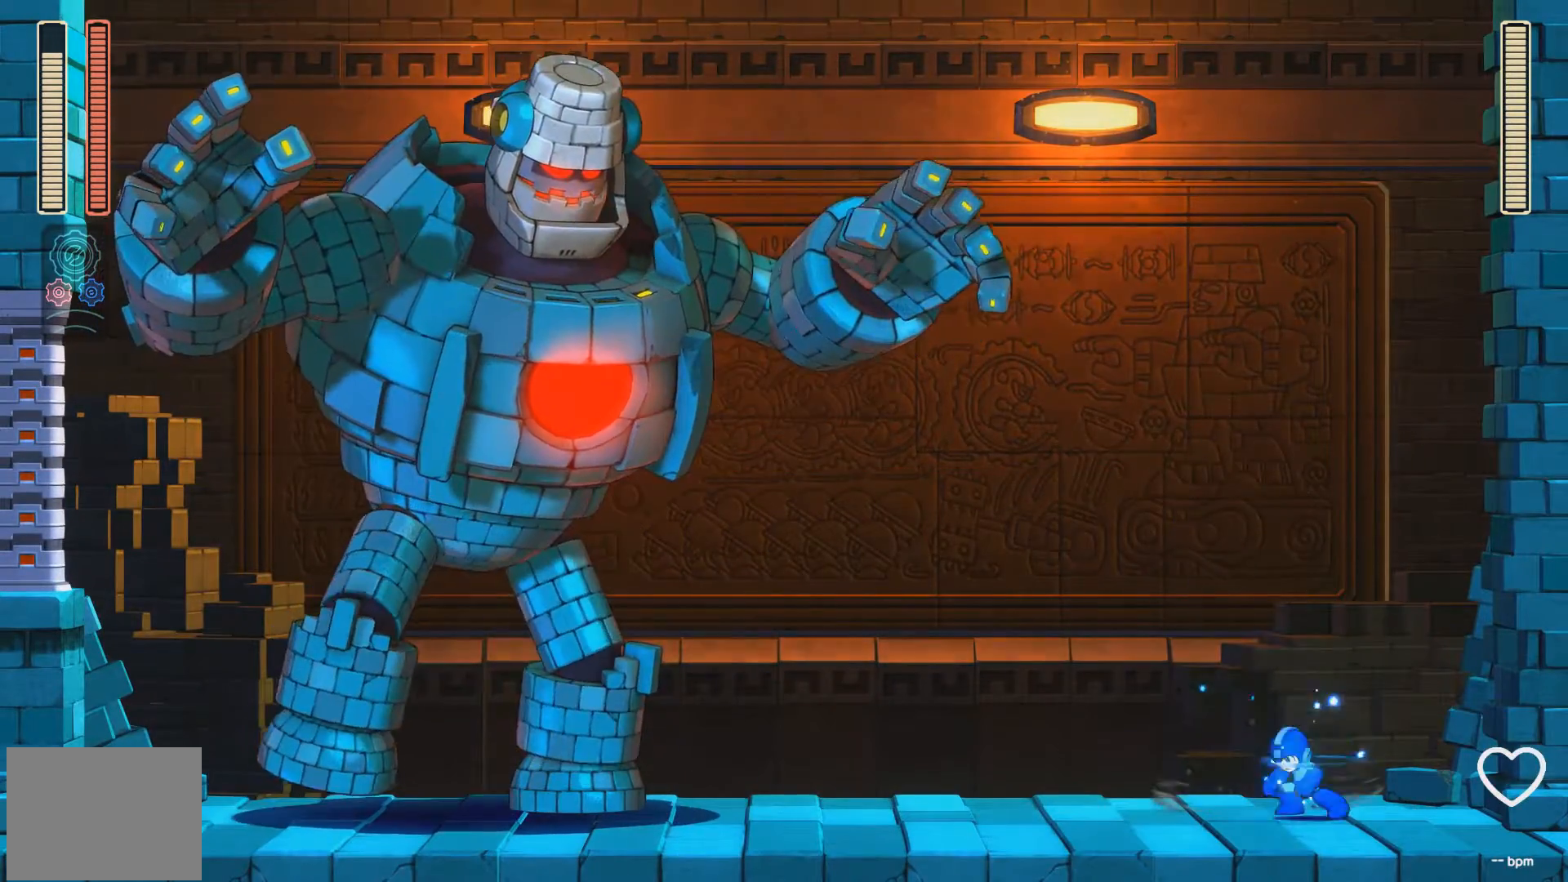
{"buttons": ["A", "X", "DPAD_RIGHT"], "events": [[267, "X", "up"], [350, "X", "down"], [417, "DPAD_LEFT", "up"], [467, "DPAD_RIGHT", "down"]]}
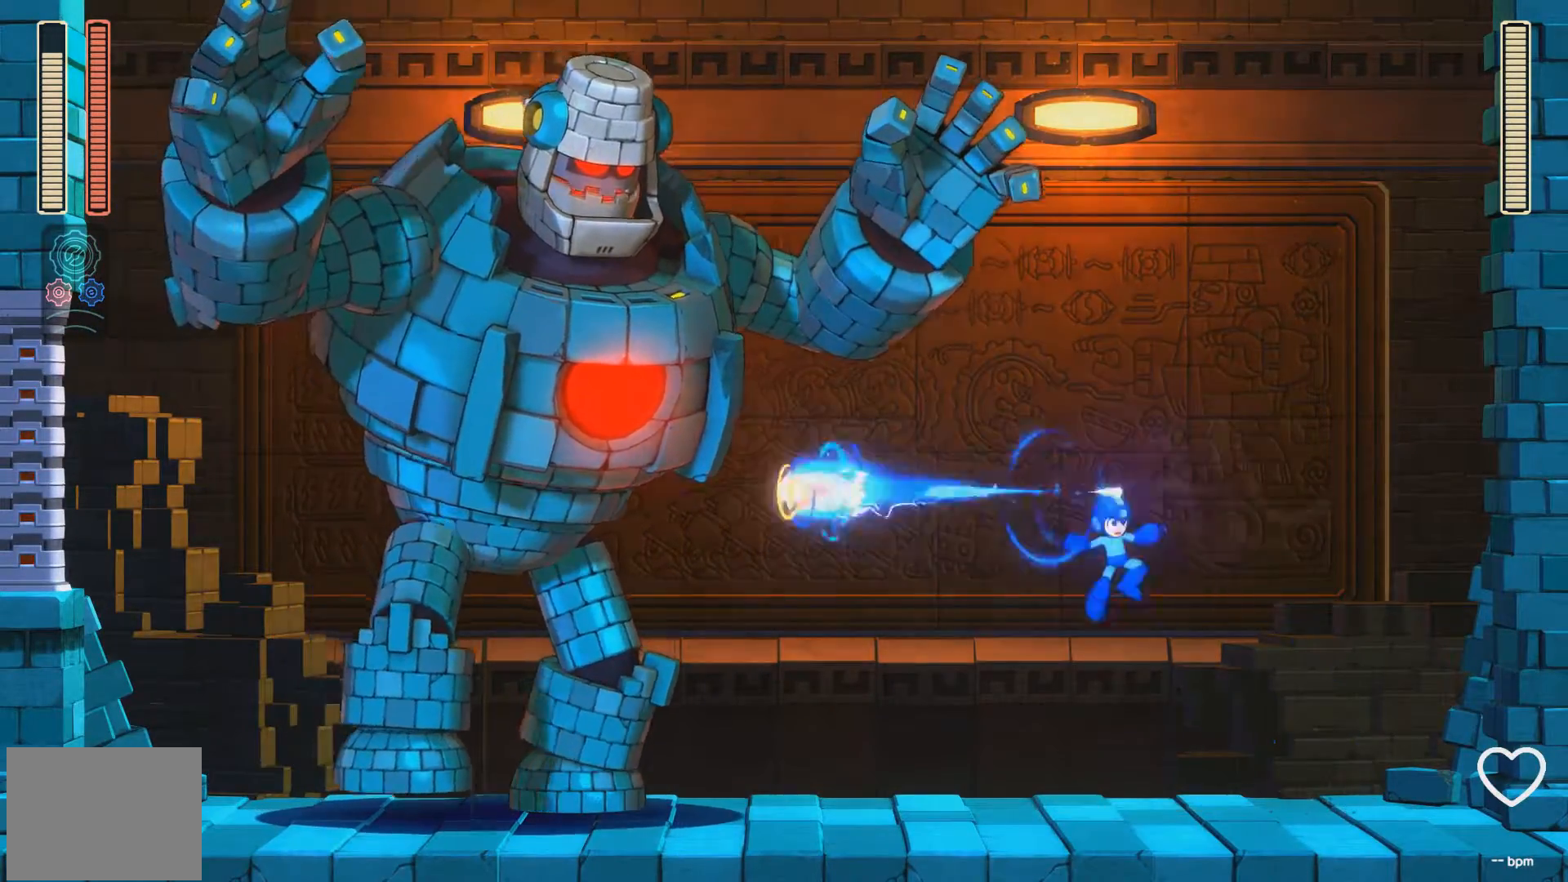
{"buttons": ["X", "DPAD_RIGHT"], "events": [[267, "A", "up"]]}
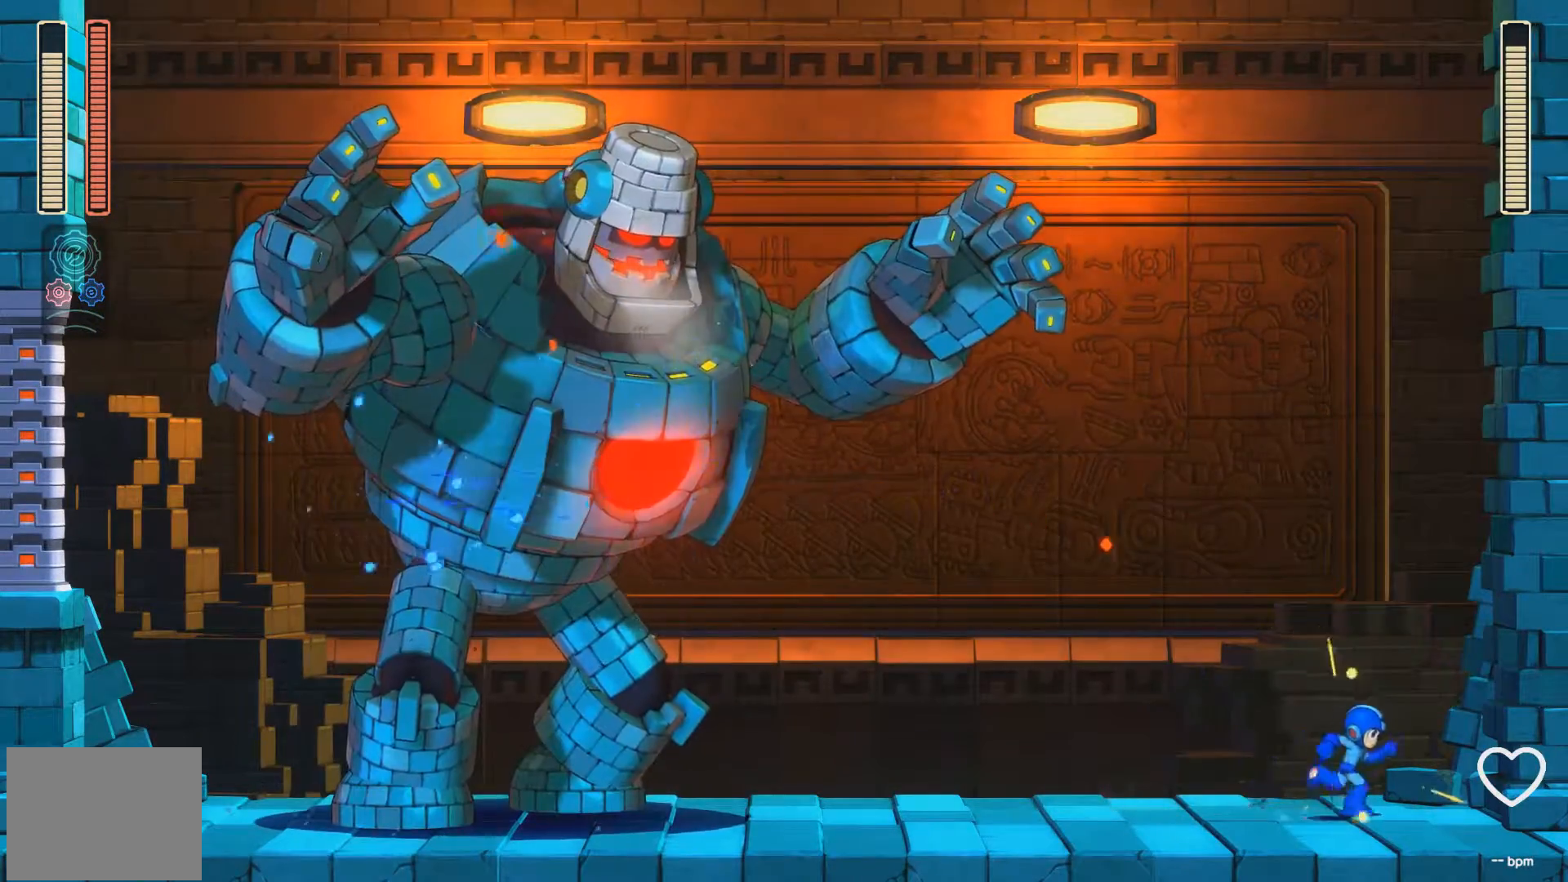
{"buttons": ["A", "X", "DPAD_LEFT"], "events": [[83, "A", "down"], [117, "DPAD_RIGHT", "up"], [183, "DPAD_LEFT", "down"]]}
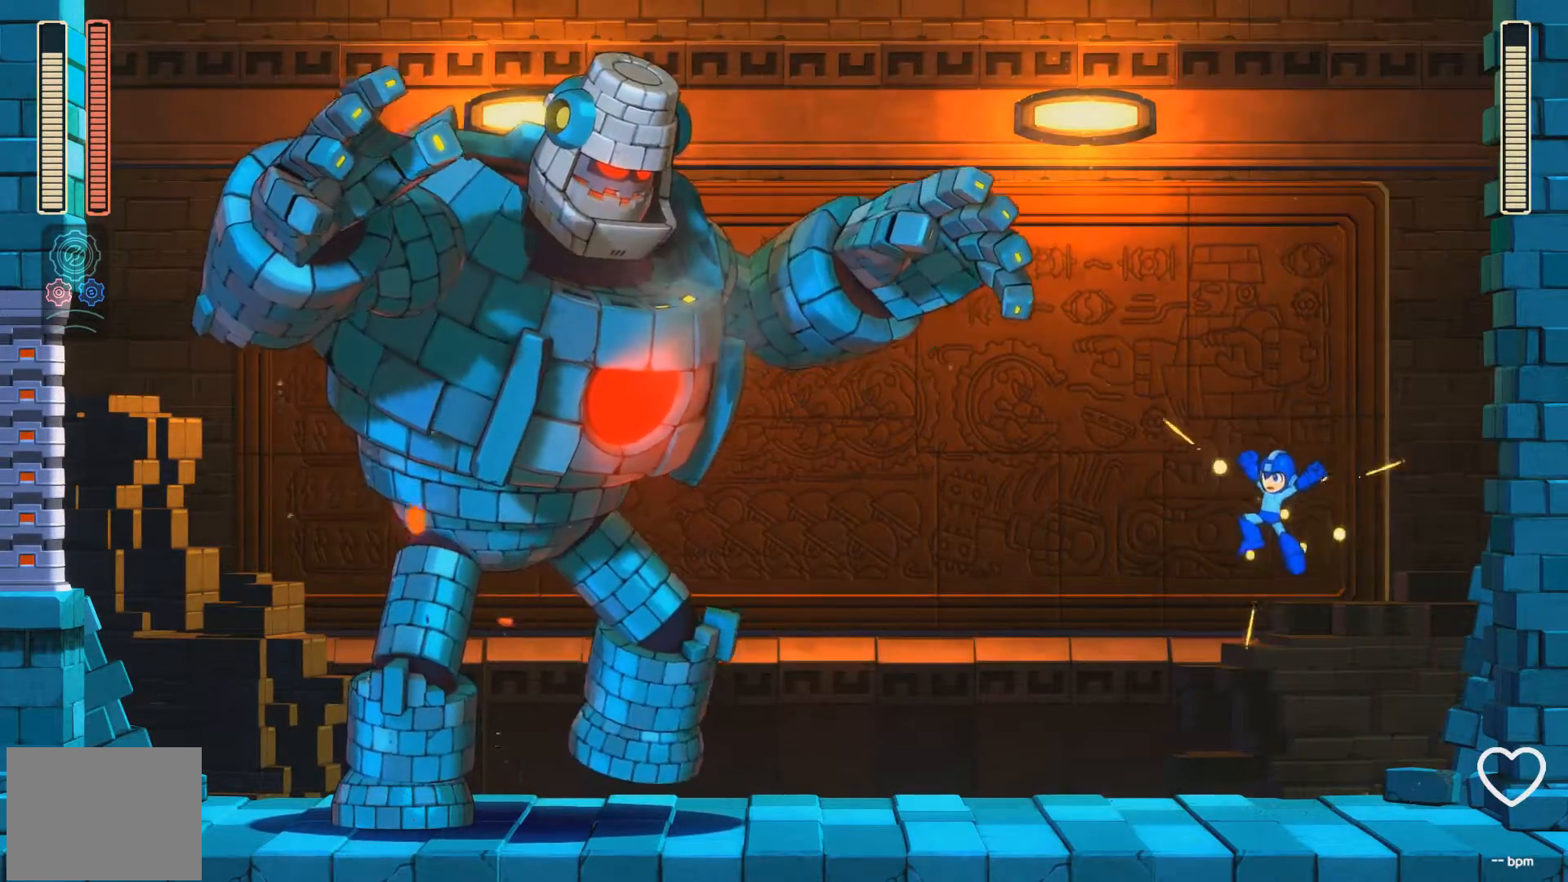
{"buttons": ["X"], "events": [[183, "DPAD_LEFT", "up"], [333, "A", "up"]]}
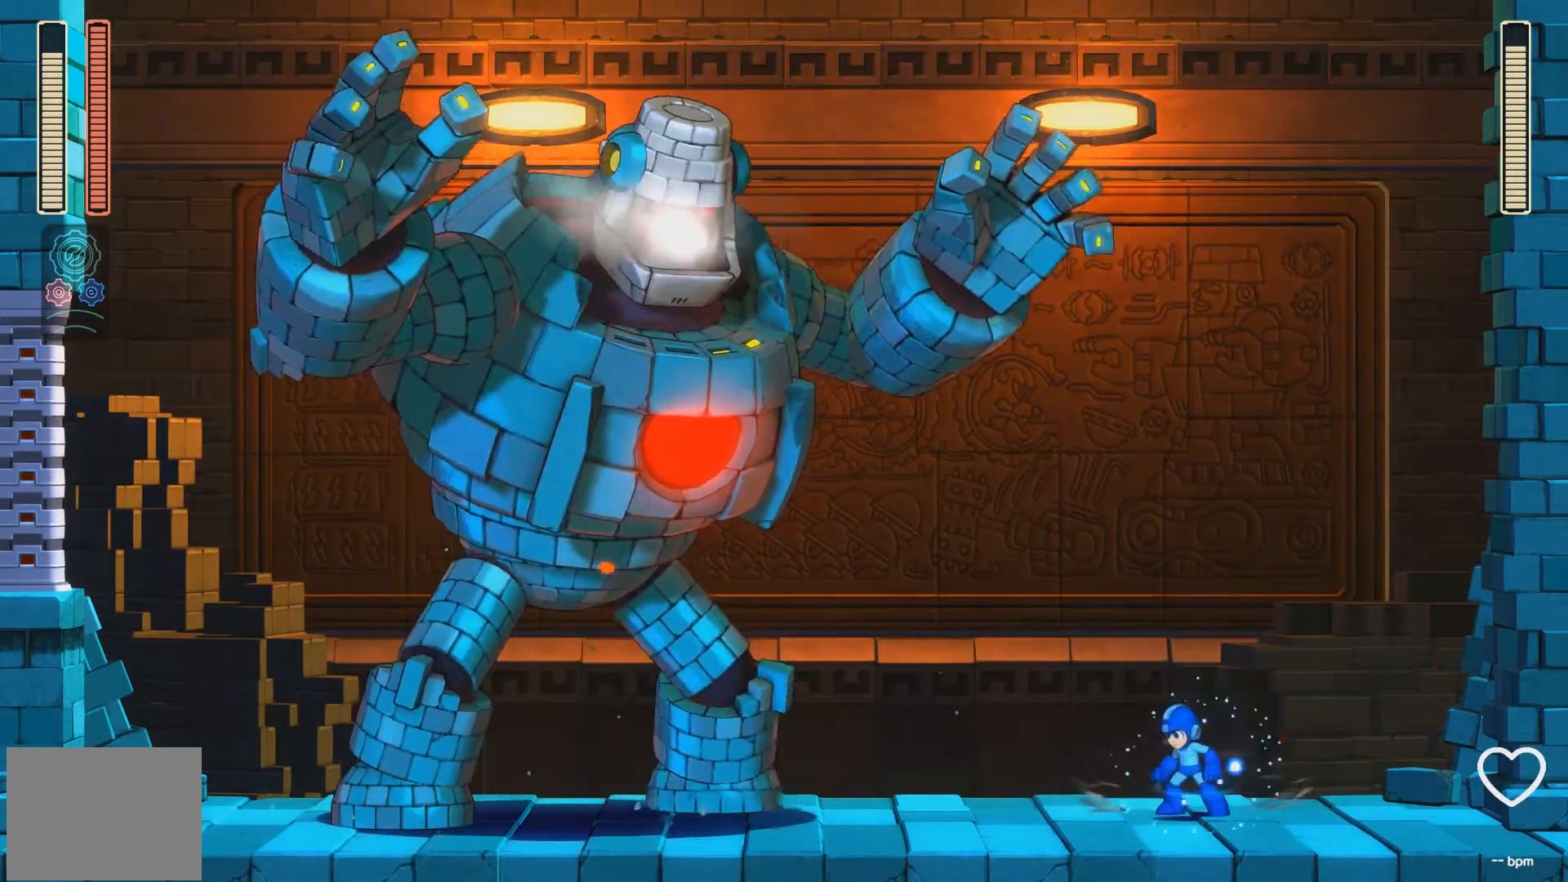
{"buttons": ["X", "DPAD_RIGHT"], "events": [[167, "DPAD_RIGHT", "down"]]}
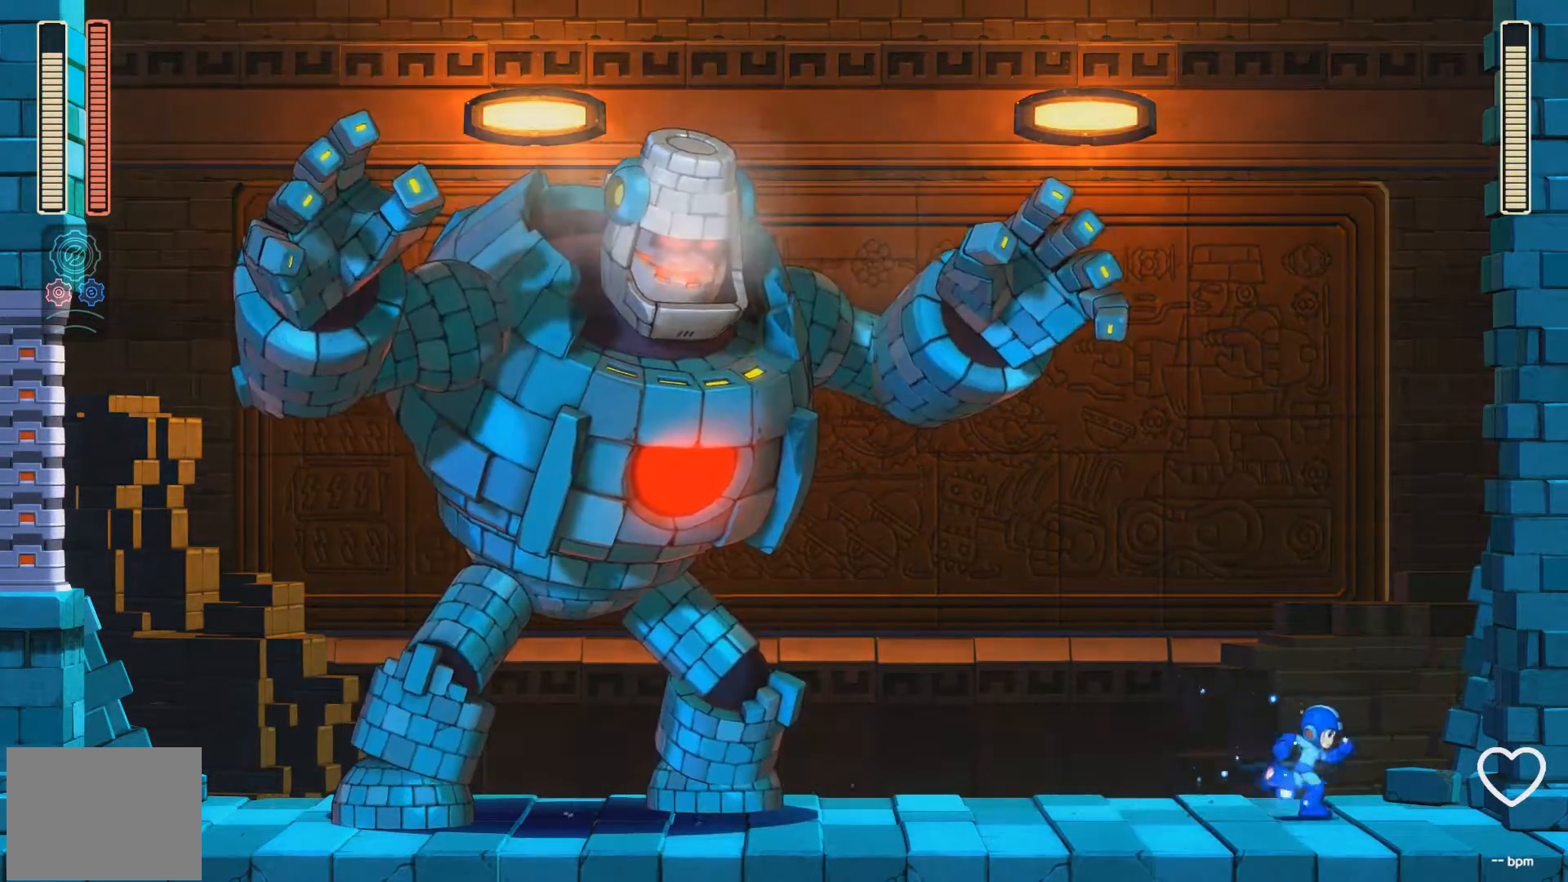
{"buttons": ["X", "DPAD_LEFT"], "events": [[417, "DPAD_RIGHT", "up"], [483, "DPAD_LEFT", "down"]]}
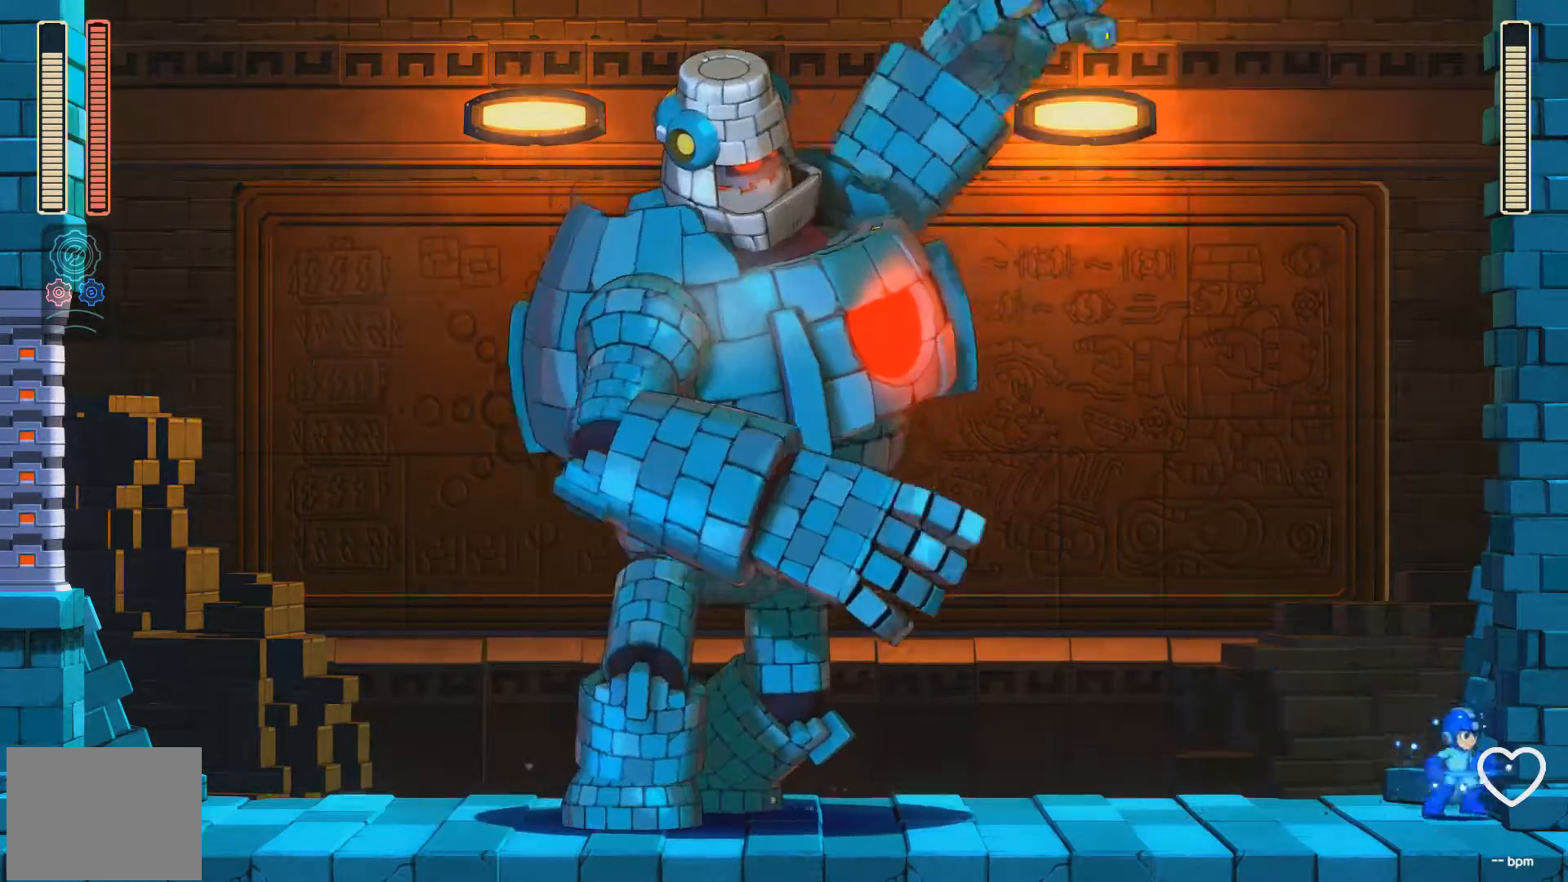
{"buttons": ["A", "X", "DPAD_RIGHT"], "events": [[100, "DPAD_LEFT", "up"], [283, "DPAD_RIGHT", "down"], [383, "A", "down"]]}
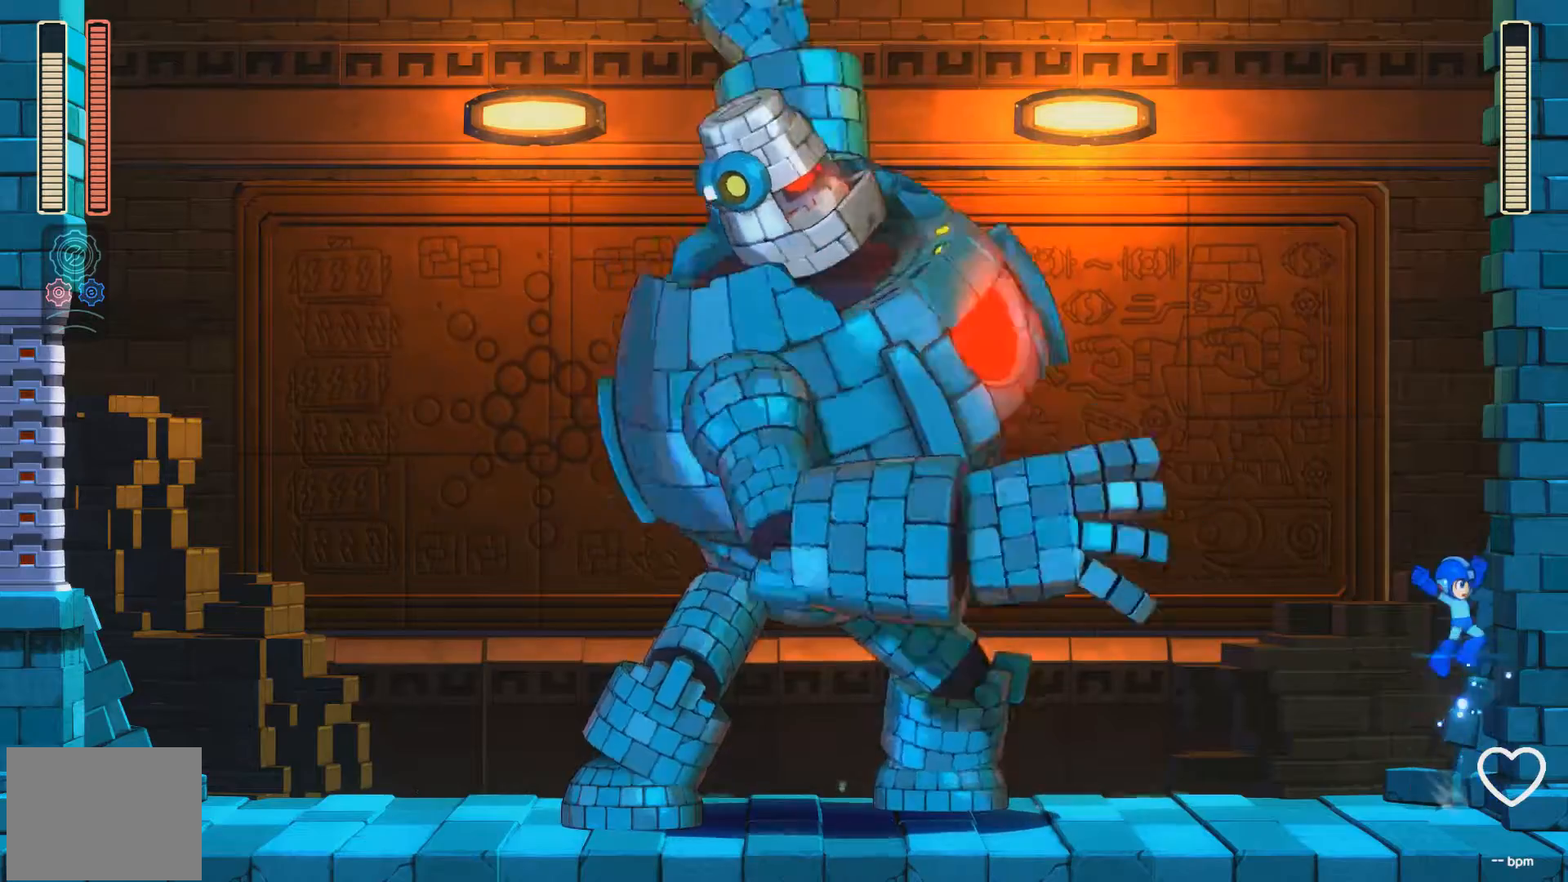
{"buttons": ["A", "X", "DPAD_RIGHT"], "events": [[167, "DPAD_RIGHT", "up"], [250, "DPAD_RIGHT", "down"]]}
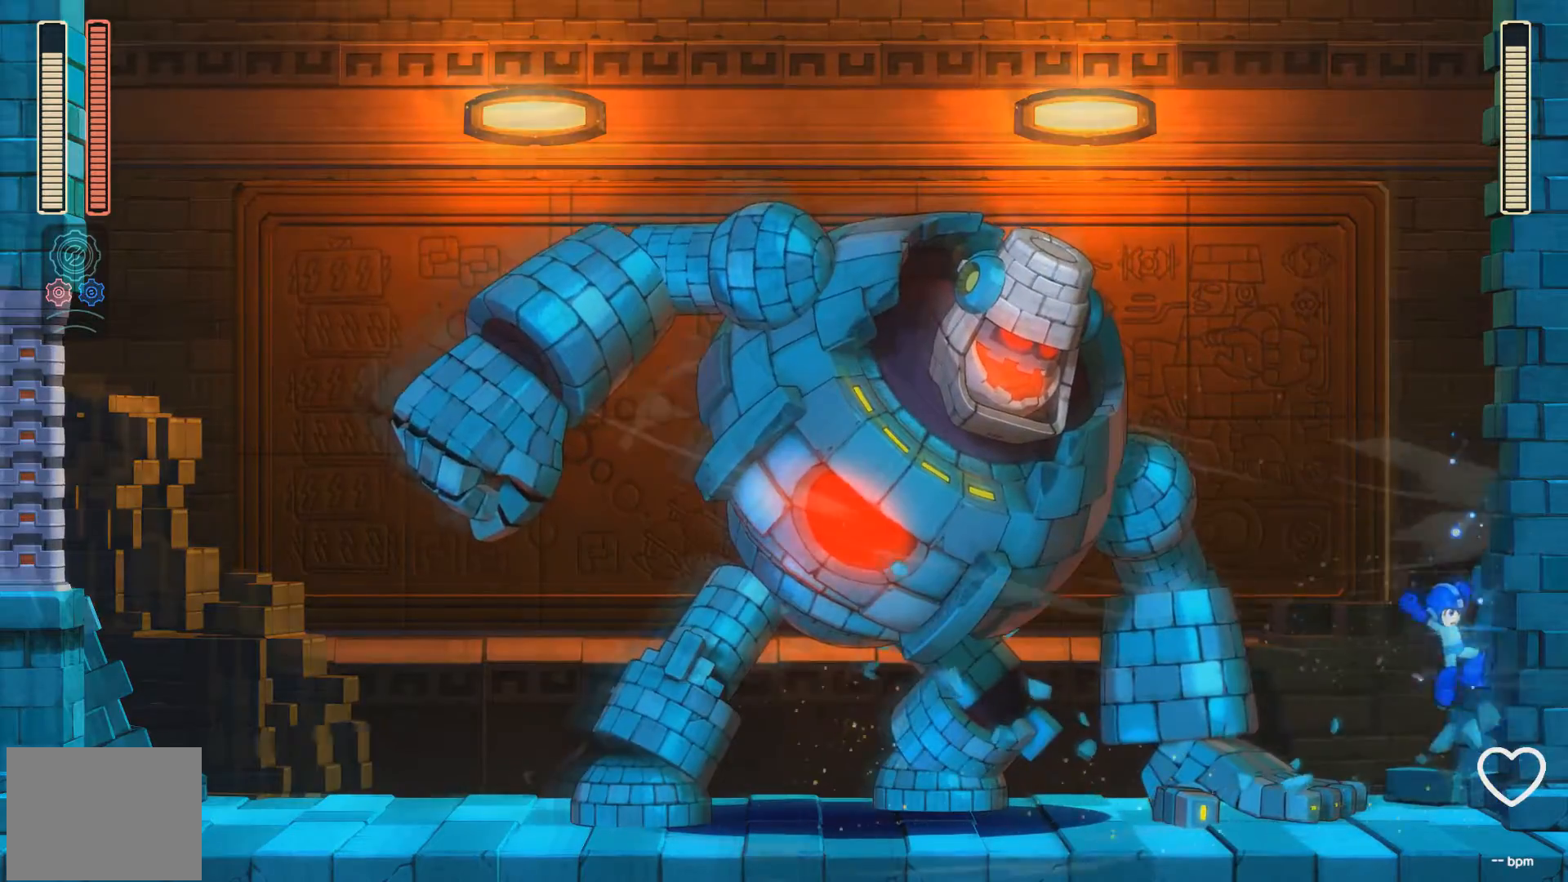
{"buttons": ["X"], "events": [[133, "A", "up"], [433, "DPAD_RIGHT", "up"]]}
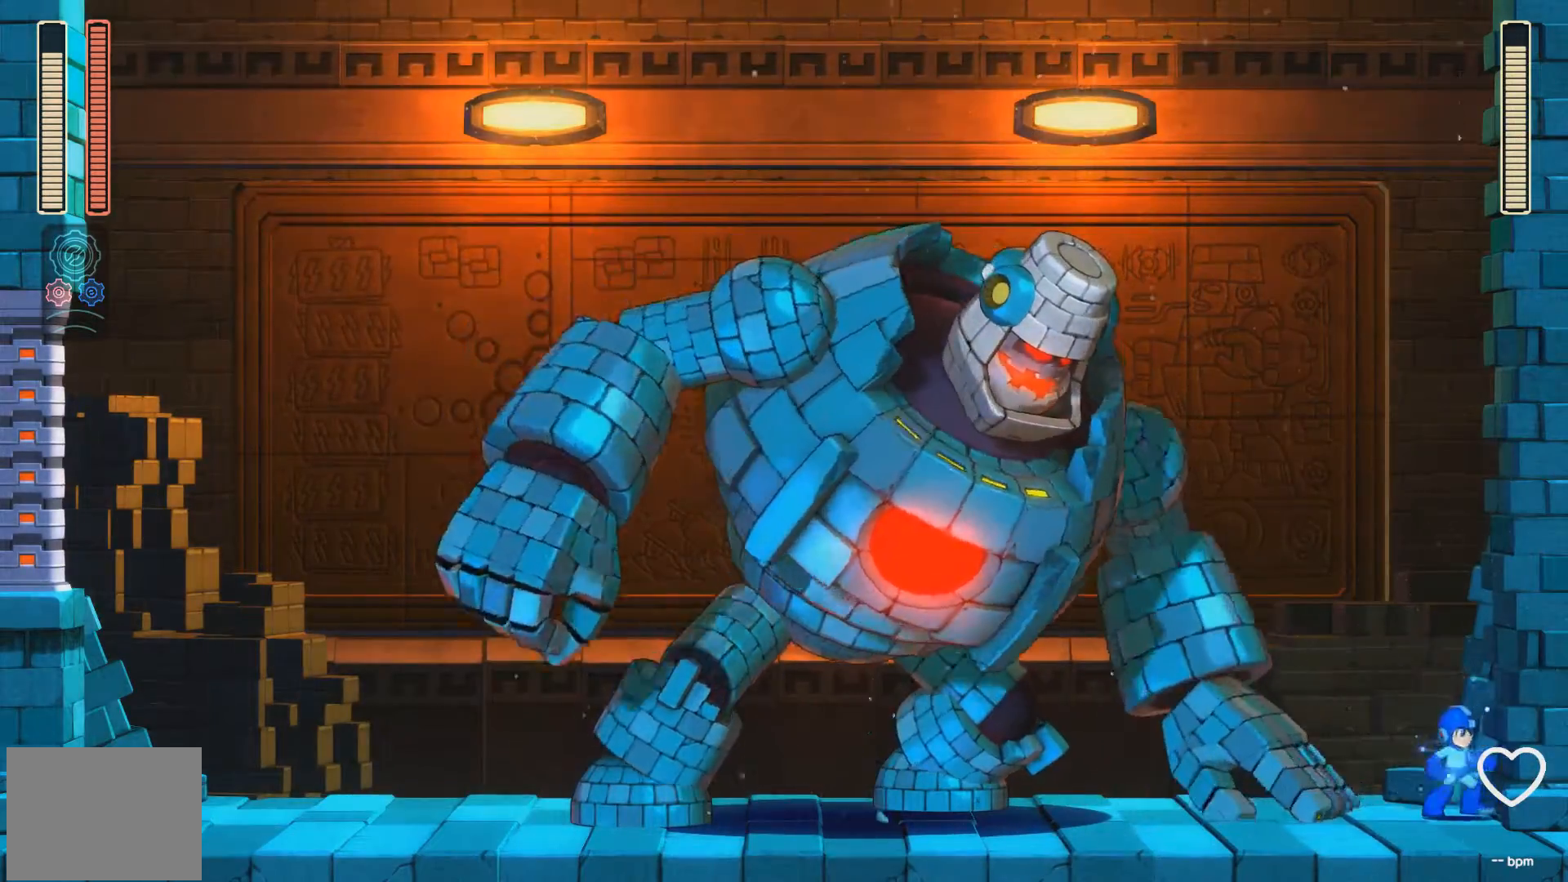
{"buttons": ["X", "DPAD_LEFT"], "events": [[183, "DPAD_LEFT", "down"], [283, "DPAD_LEFT", "up"], [367, "DPAD_LEFT", "down"]]}
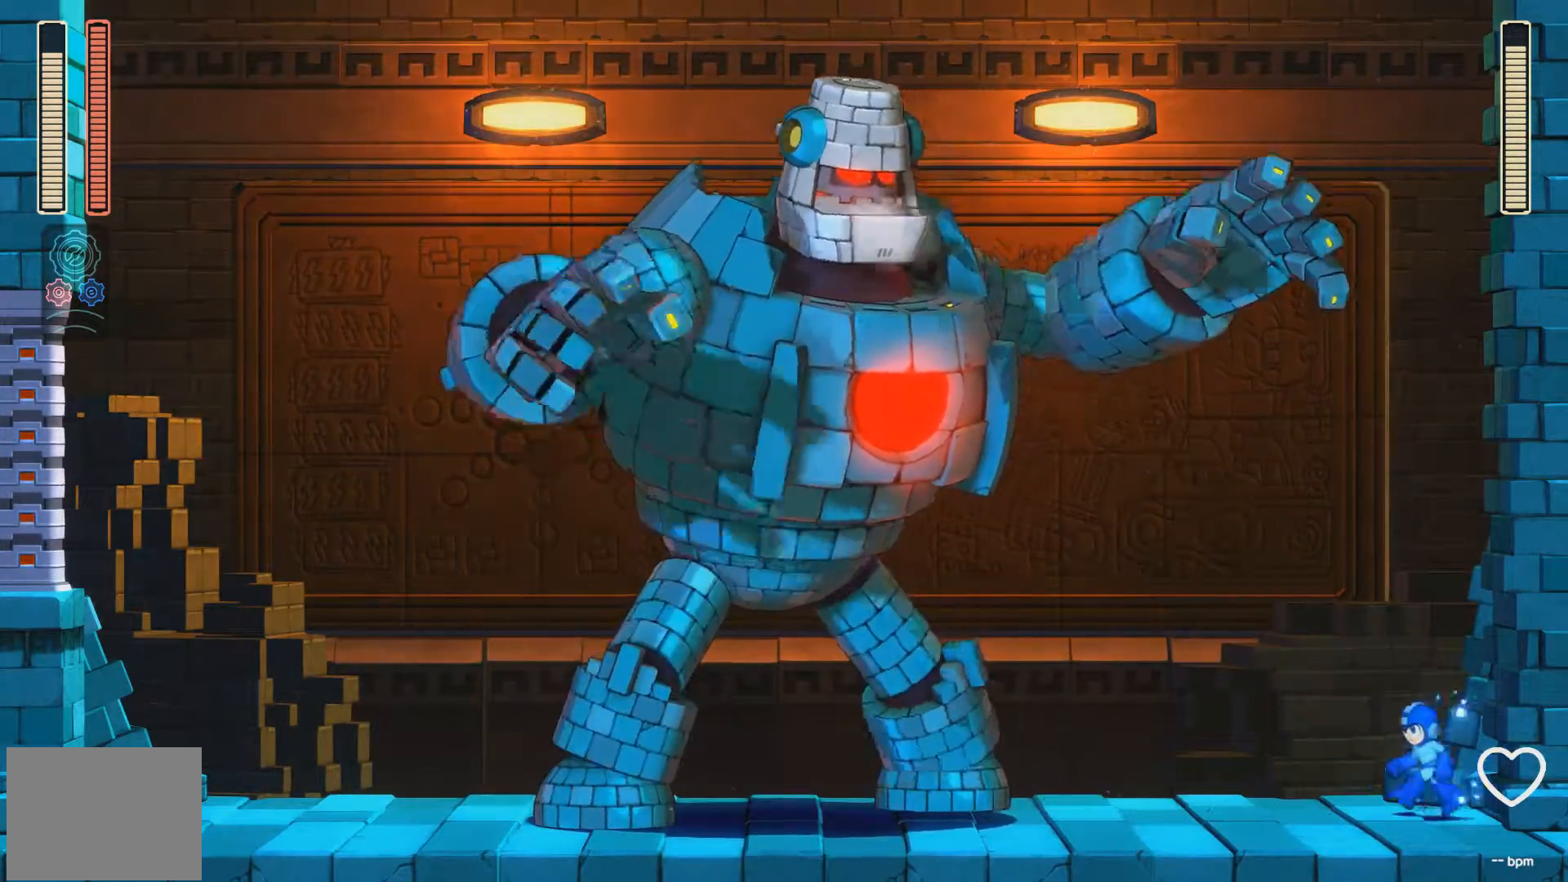
{"buttons": ["X", "DPAD_RIGHT"], "events": [[267, "DPAD_LEFT", "up"], [350, "DPAD_RIGHT", "down"]]}
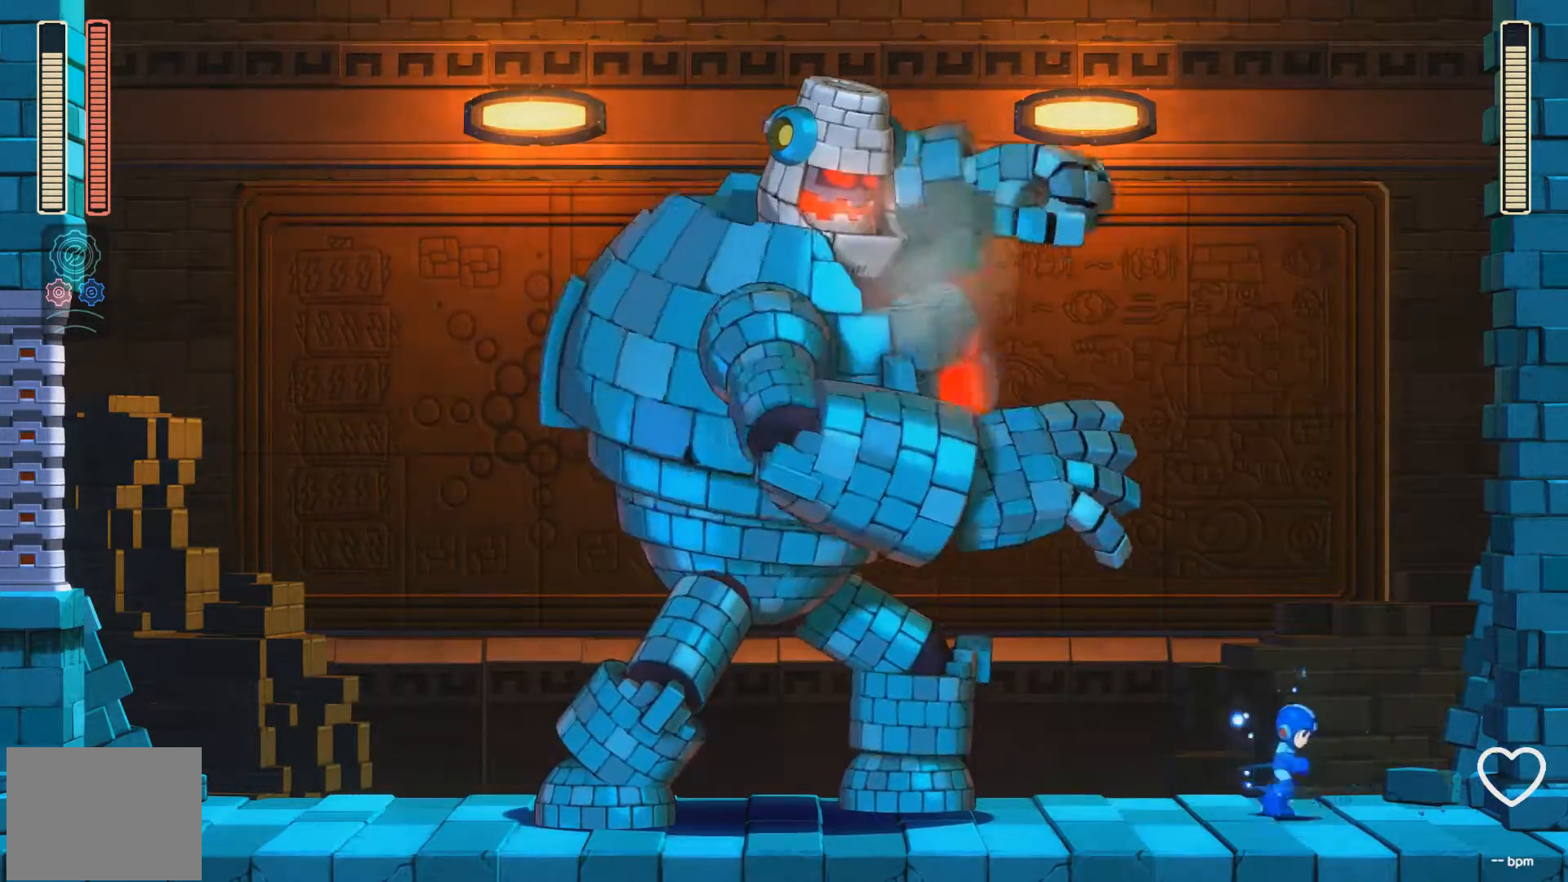
{"buttons": ["A", "X", "DPAD_DOWN", "DPAD_LEFT"], "events": [[200, "DPAD_RIGHT", "up"], [233, "DPAD_LEFT", "down"], [283, "DPAD_DOWN", "down"], [350, "A", "down"]]}
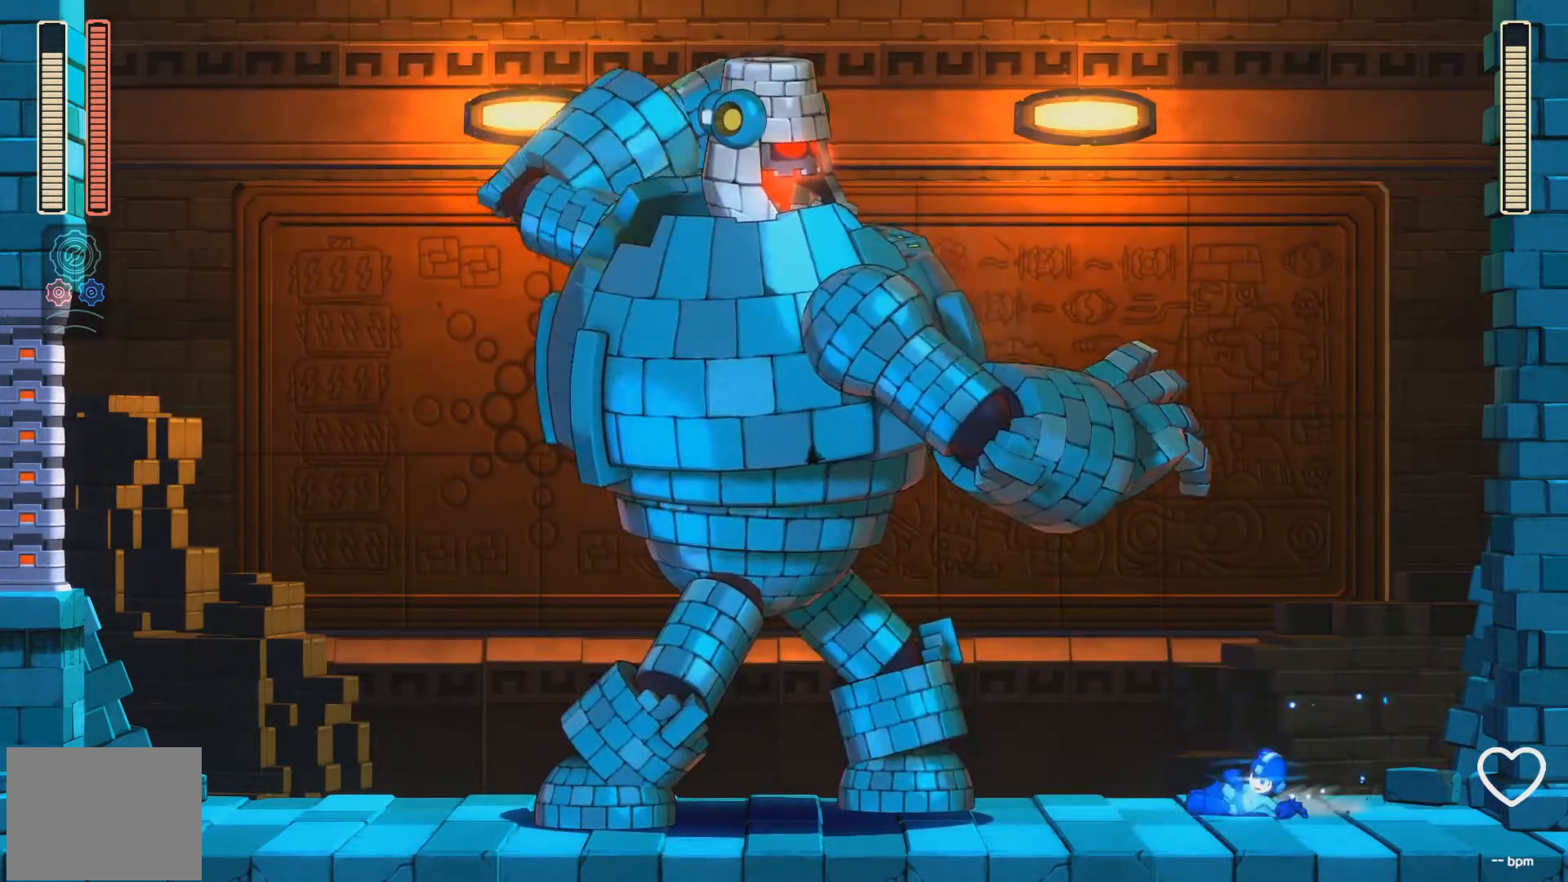
{"buttons": ["X"], "events": [[150, "DPAD_DOWN", "up"], [217, "DPAD_LEFT", "up"], [250, "DPAD_RIGHT", "down"], [300, "A", "up"], [500, "DPAD_RIGHT", "up"]]}
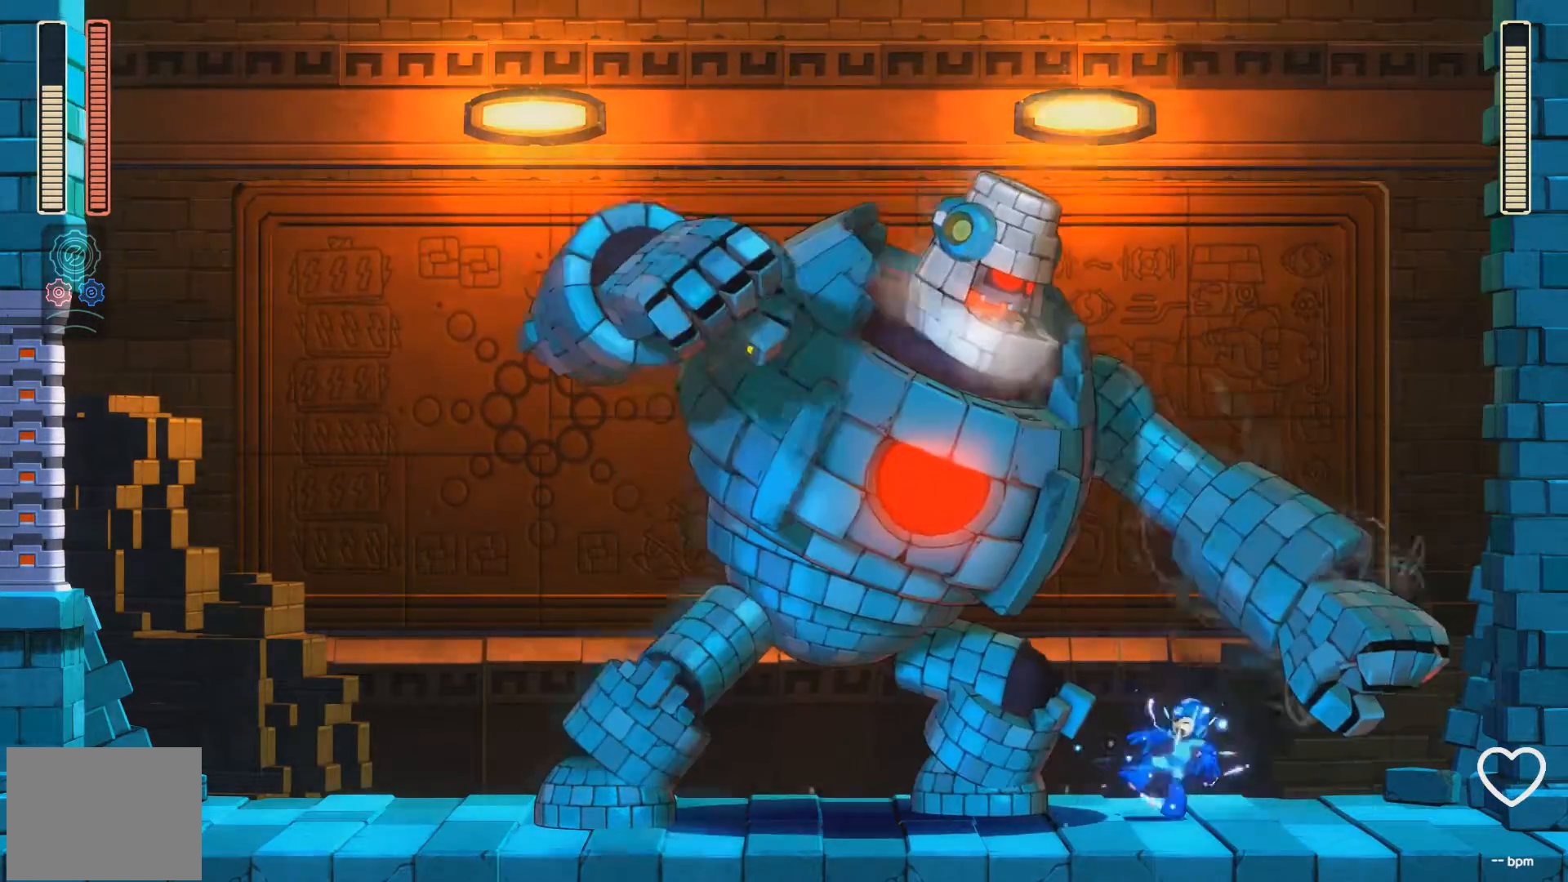
{"buttons": ["X", "DPAD_RIGHT"], "events": [[183, "DPAD_LEFT", "down"], [300, "DPAD_LEFT", "up"], [367, "DPAD_RIGHT", "down"]]}
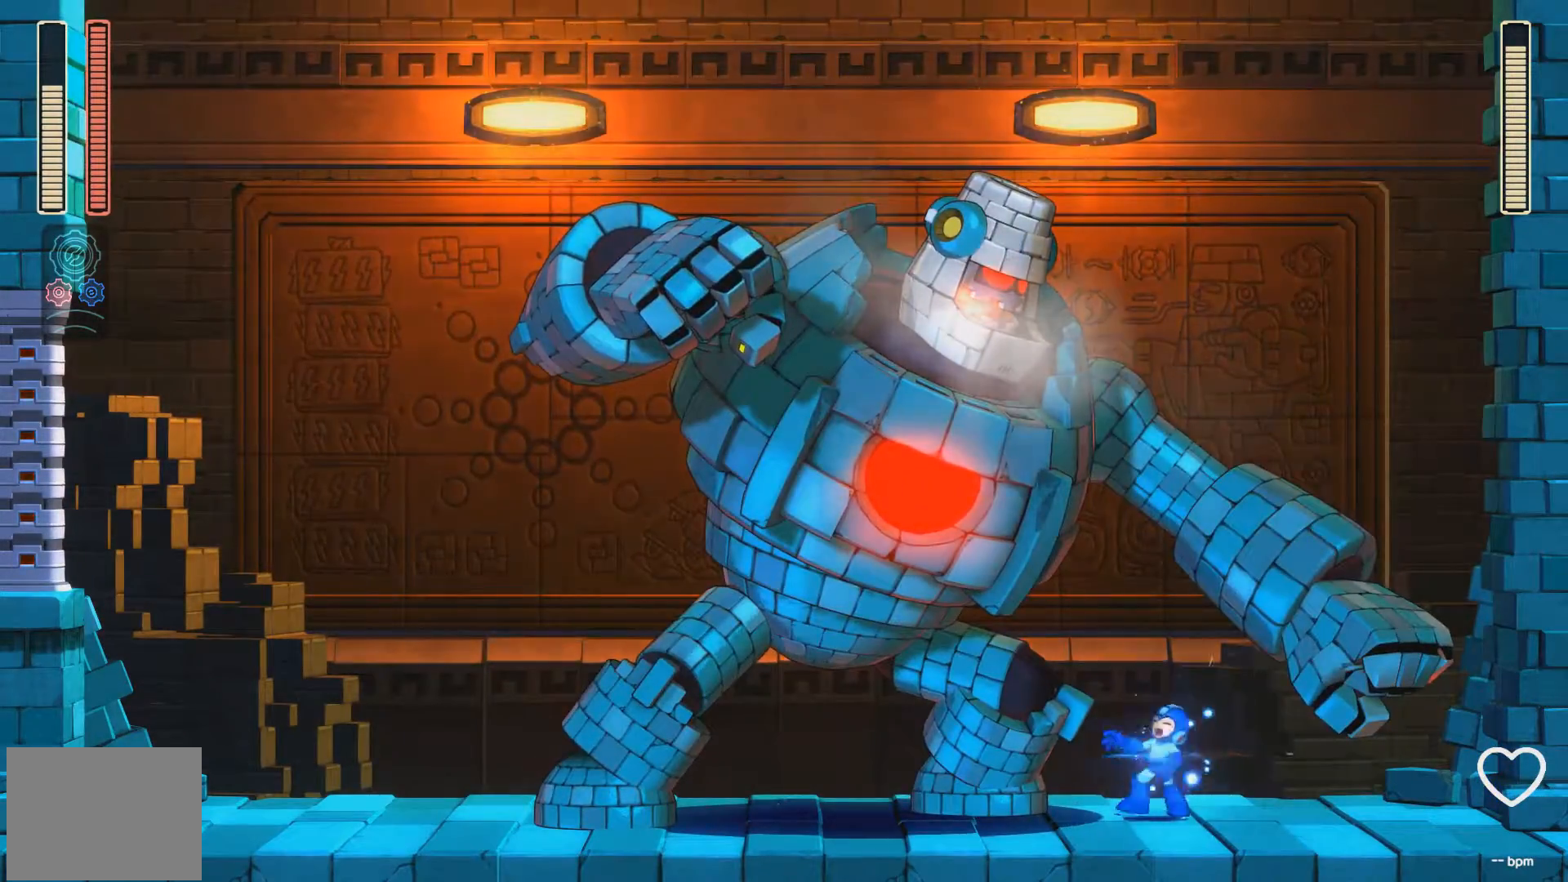
{"buttons": ["X", "DPAD_RIGHT"], "events": [[100, "DPAD_RIGHT", "up"], [300, "DPAD_RIGHT", "down"]]}
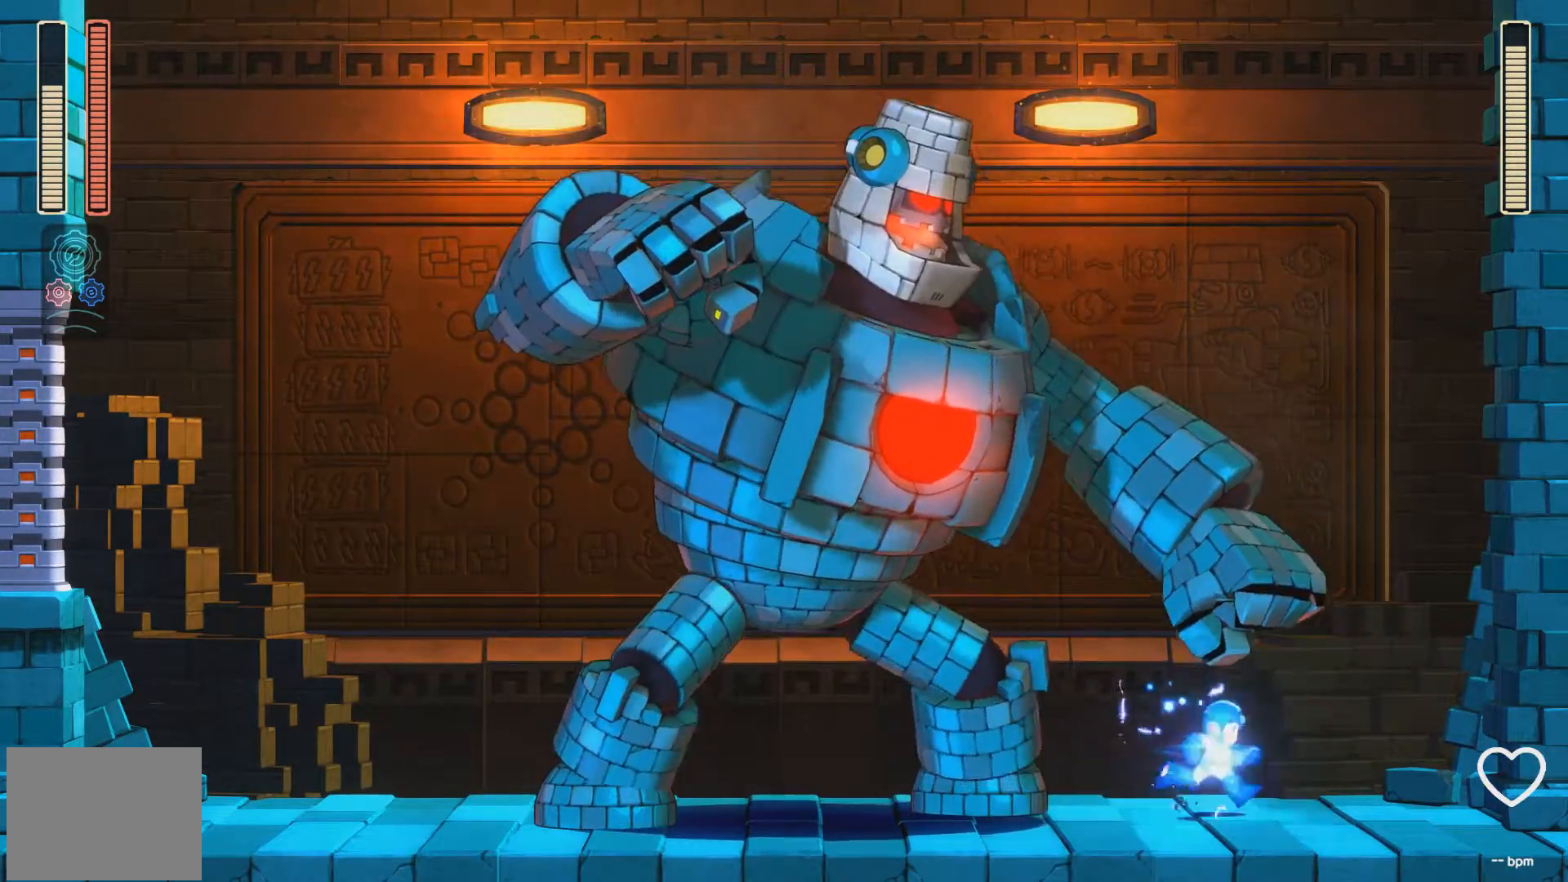
{"buttons": ["X", "DPAD_RIGHT"], "events": []}